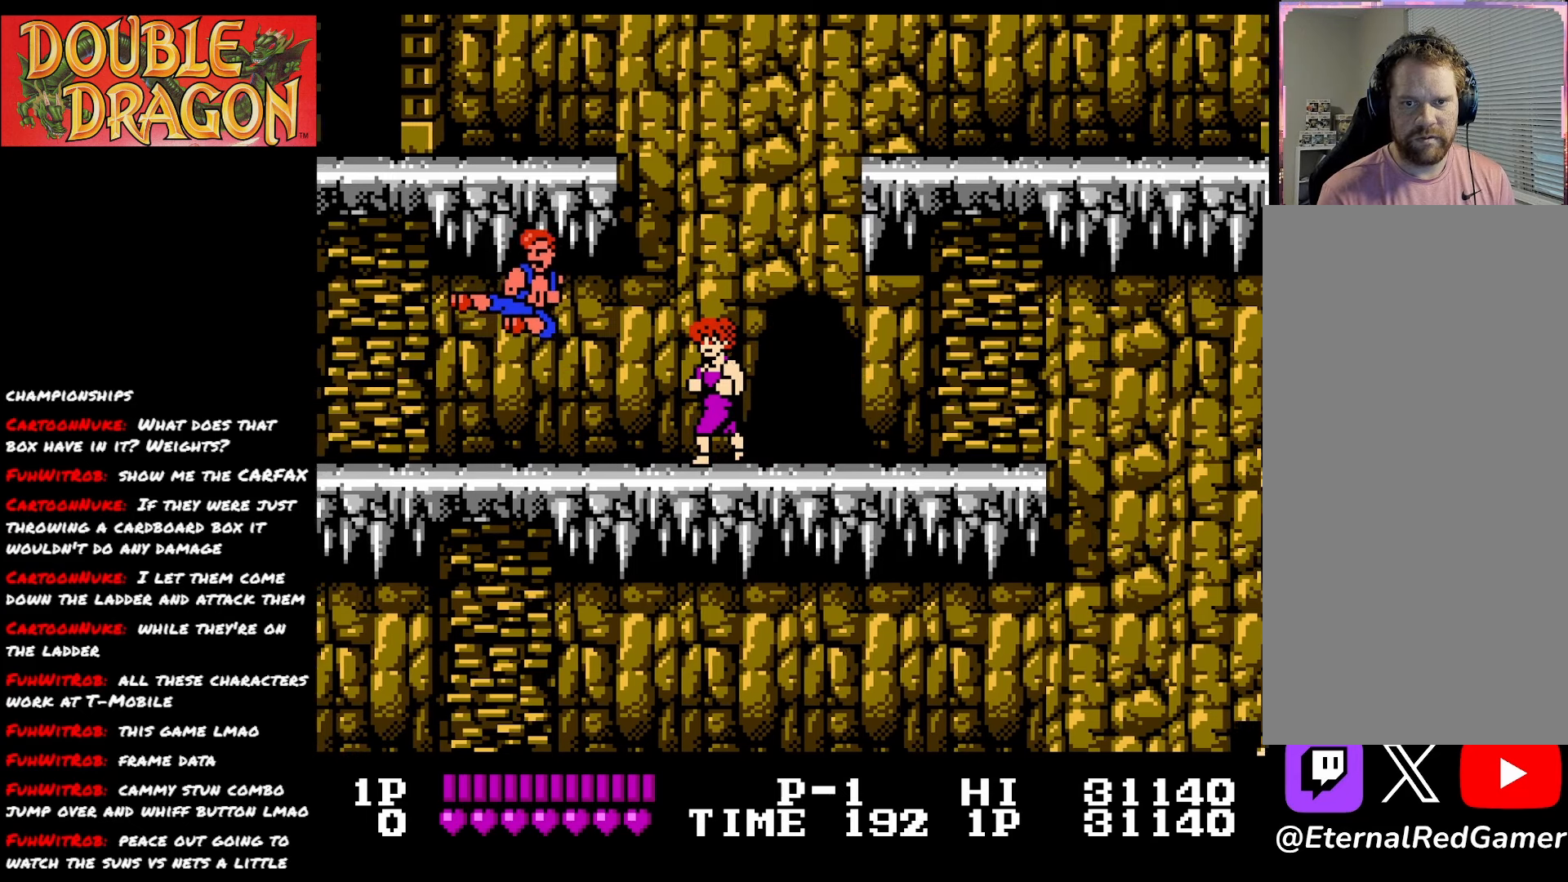
Gameplay with a controller (Xbox layout); each line is a JSON object with the inputs held at the frame after it. "events" lists button and stick changes between this image and that frame as [ms after this image, input, new state], when the widget could be followed in between. Not read: left_stick.
{"buttons": [], "right_stick": "center", "events": [[16, "A", "up"], [16, "X", "up"], [66, "A", "down"], [66, "X", "down"], [183, "A", "up"], [183, "X", "up"], [417, "DPAD_RIGHT", "up"]]}
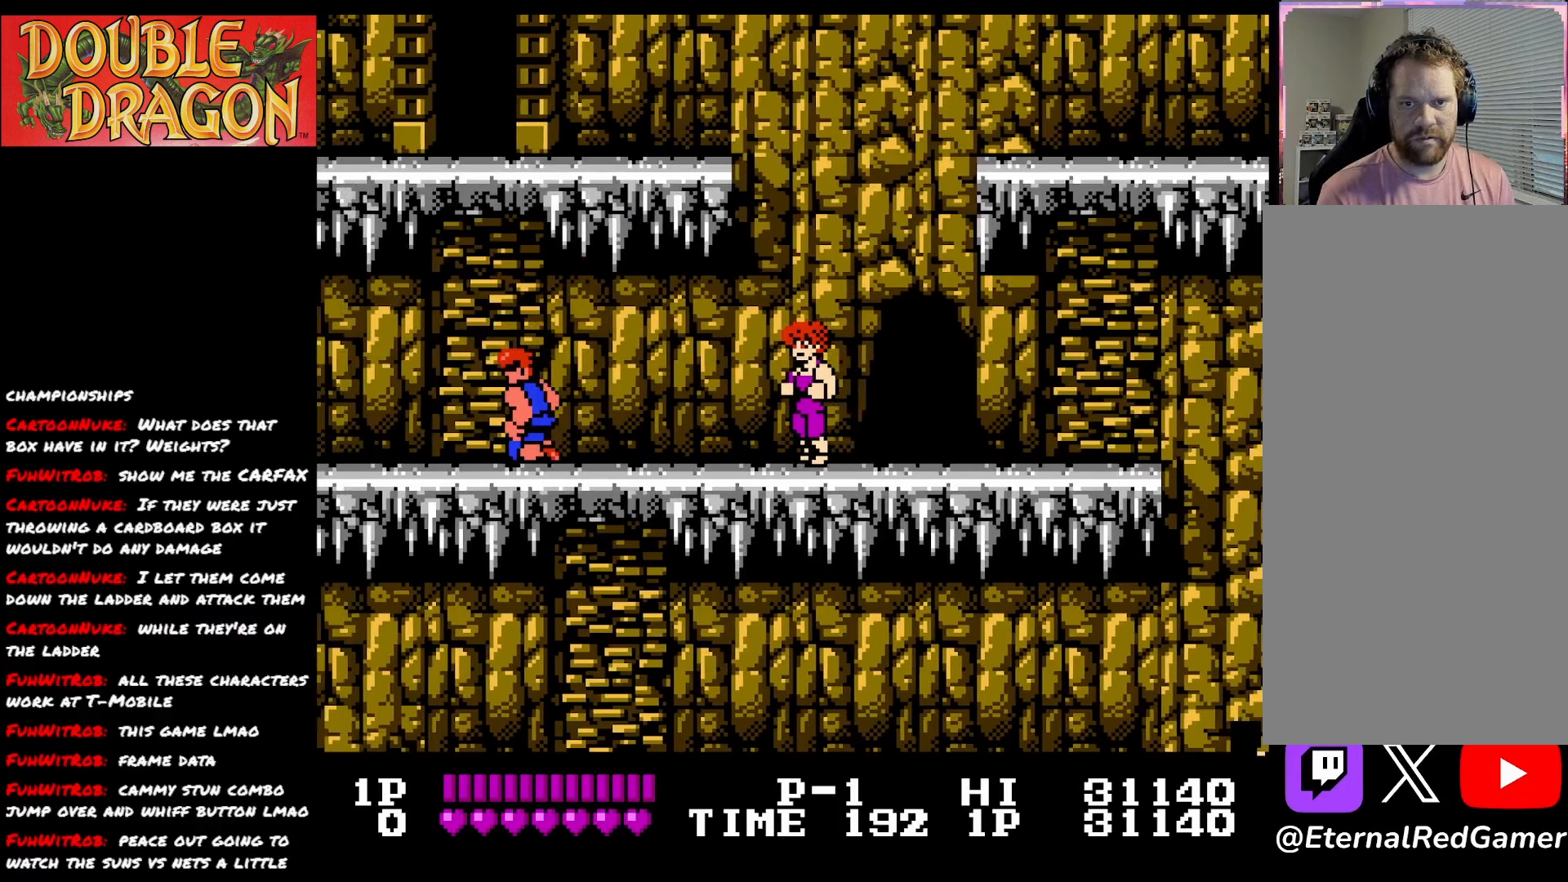
{"buttons": ["DPAD_RIGHT"], "right_stick": "center", "events": [[33, "DPAD_RIGHT", "down"]]}
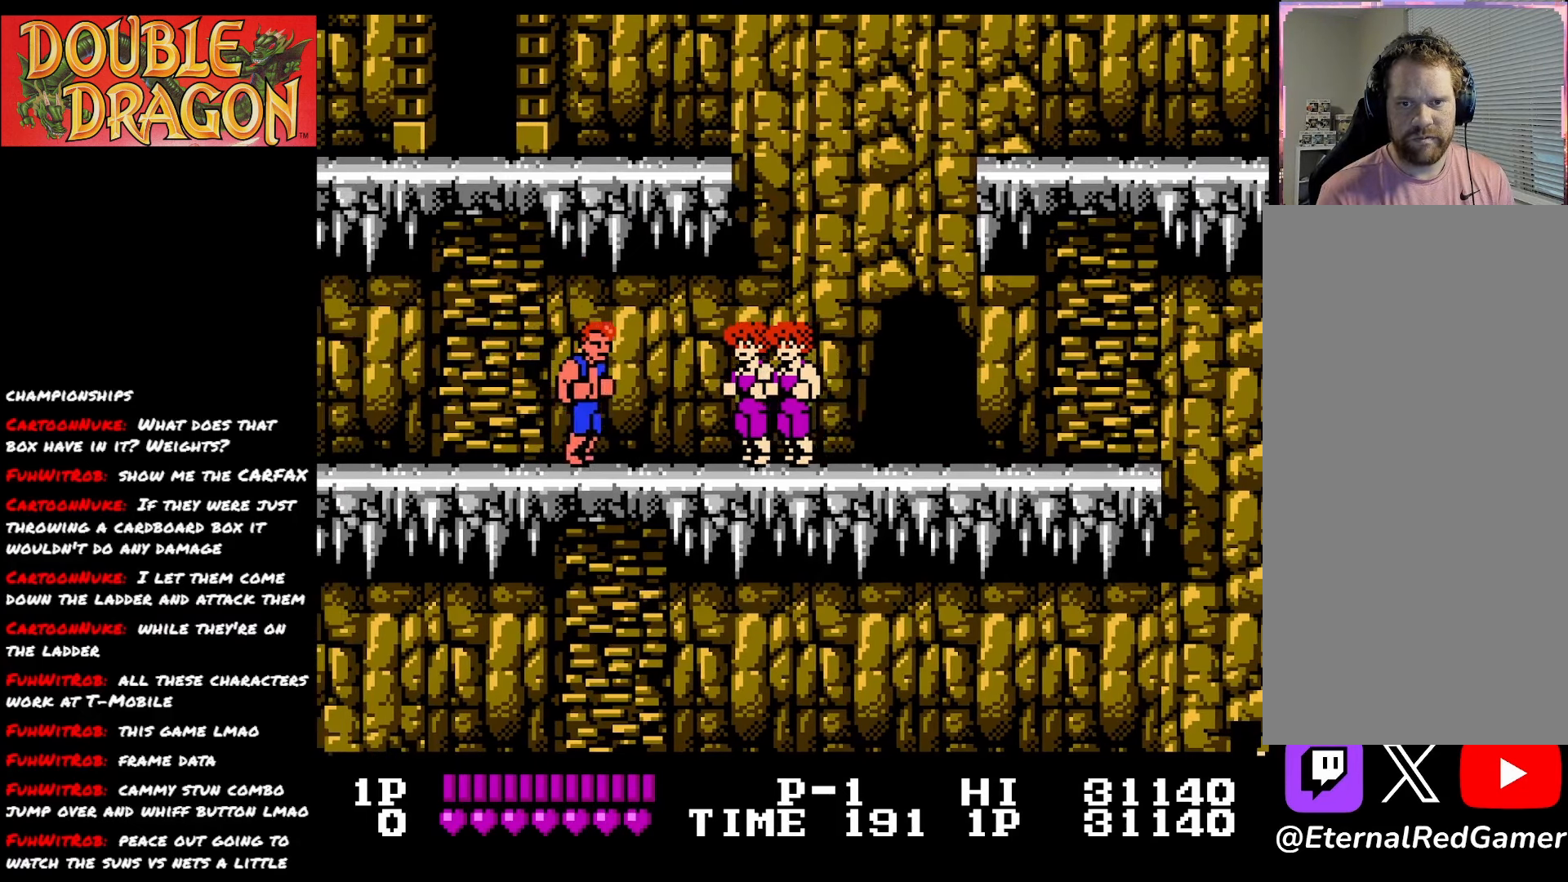
{"buttons": [], "right_stick": "center", "events": [[50, "DPAD_RIGHT", "up"], [100, "DPAD_LEFT", "down"], [250, "DPAD_LEFT", "up"], [350, "A", "down"], [467, "A", "up"]]}
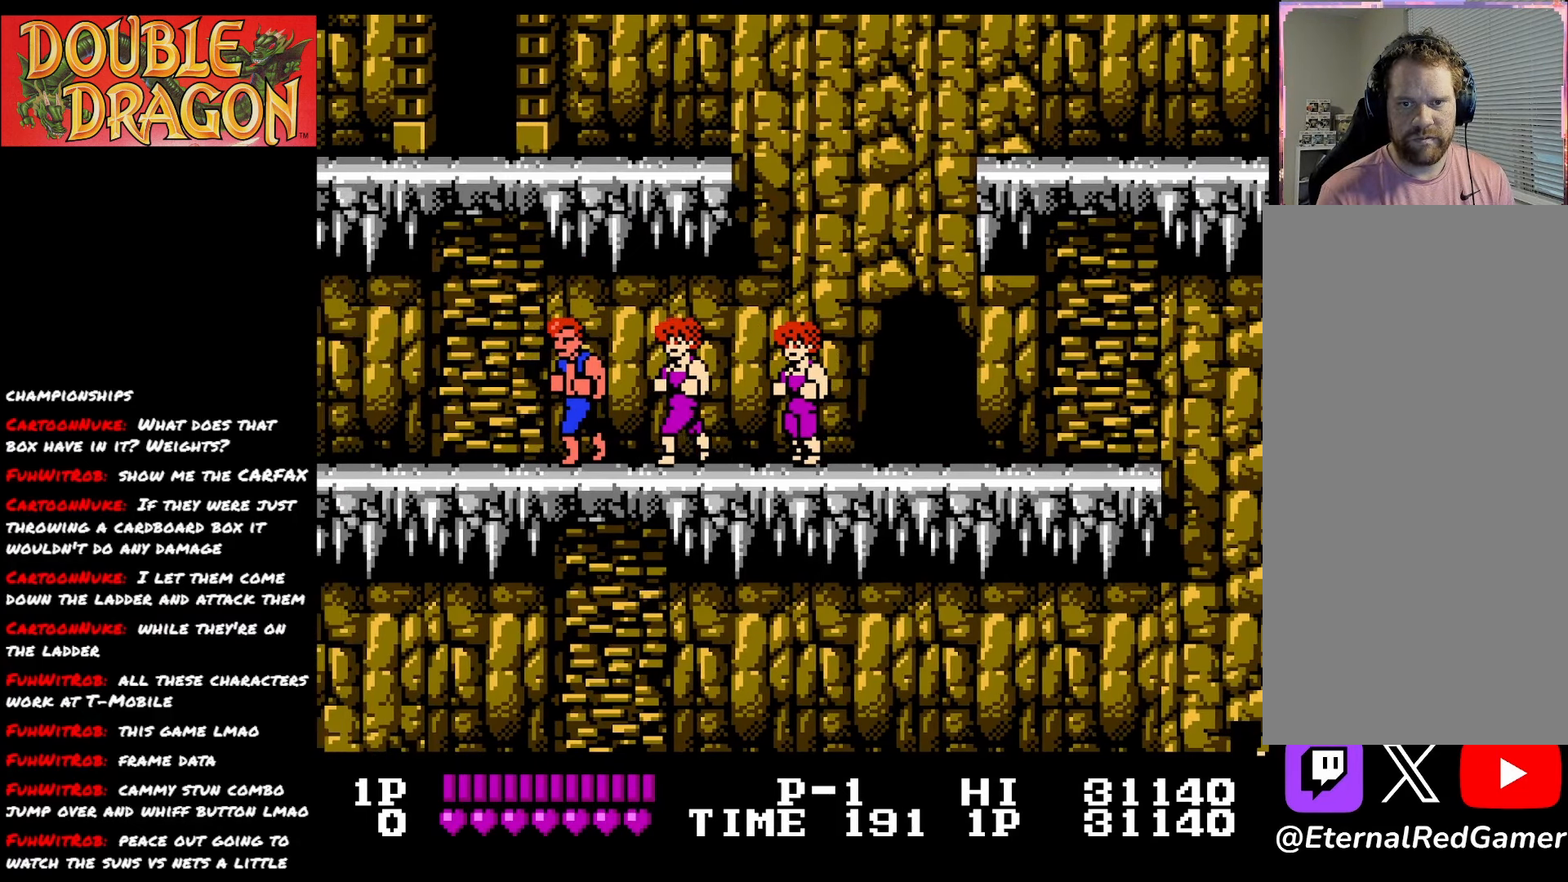
{"buttons": [], "right_stick": "center", "events": [[117, "DPAD_LEFT", "down"], [484, "DPAD_LEFT", "up"]]}
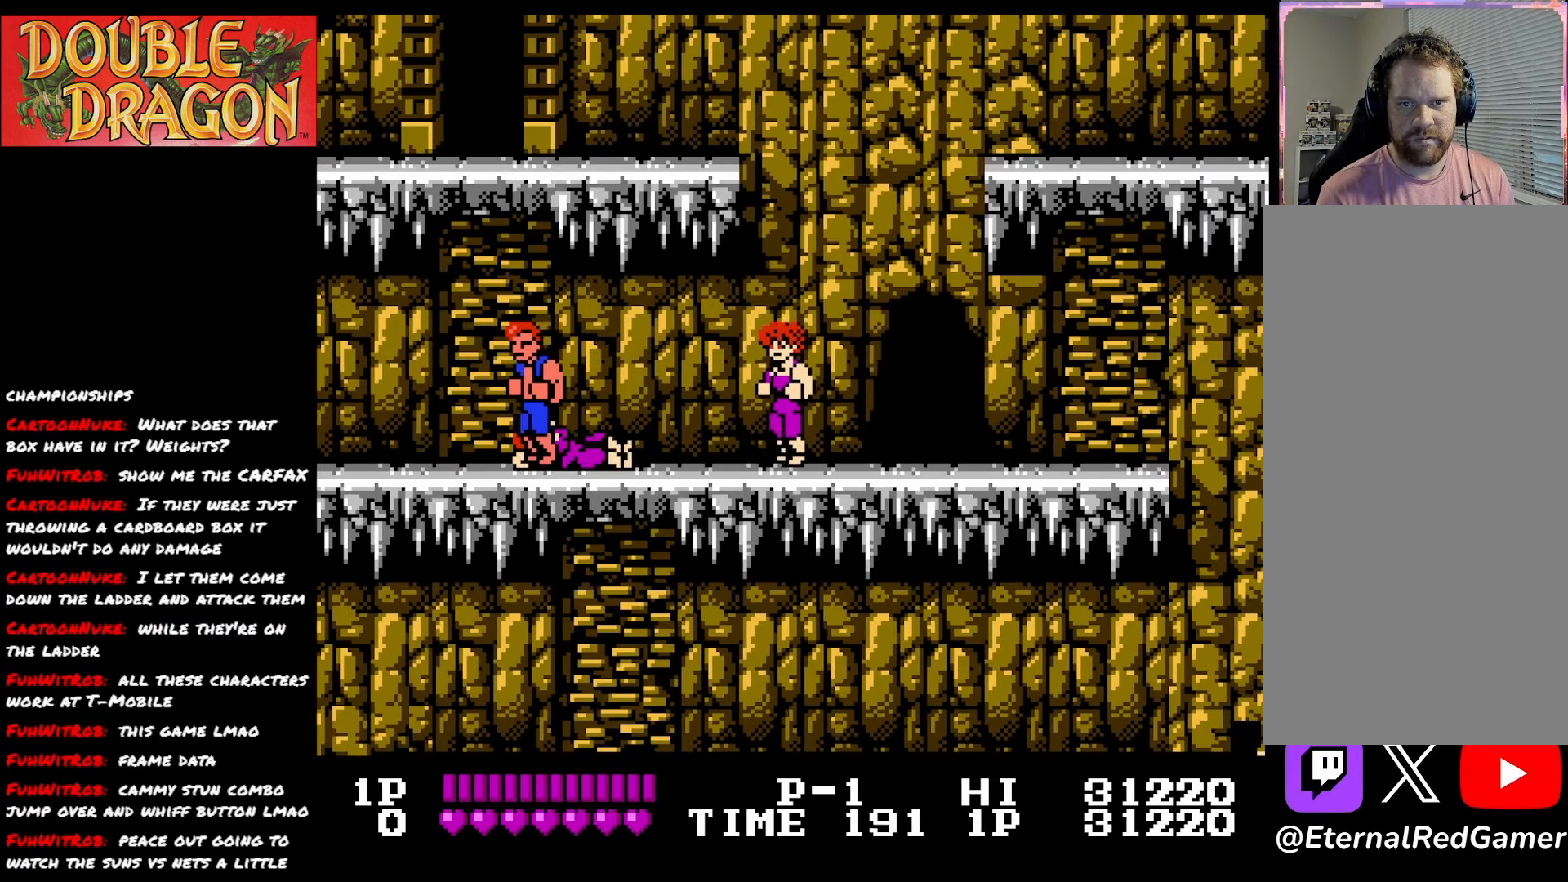
{"buttons": ["DPAD_LEFT"], "right_stick": "center", "events": [[66, "DPAD_RIGHT", "down"], [300, "DPAD_RIGHT", "up"], [467, "DPAD_LEFT", "down"]]}
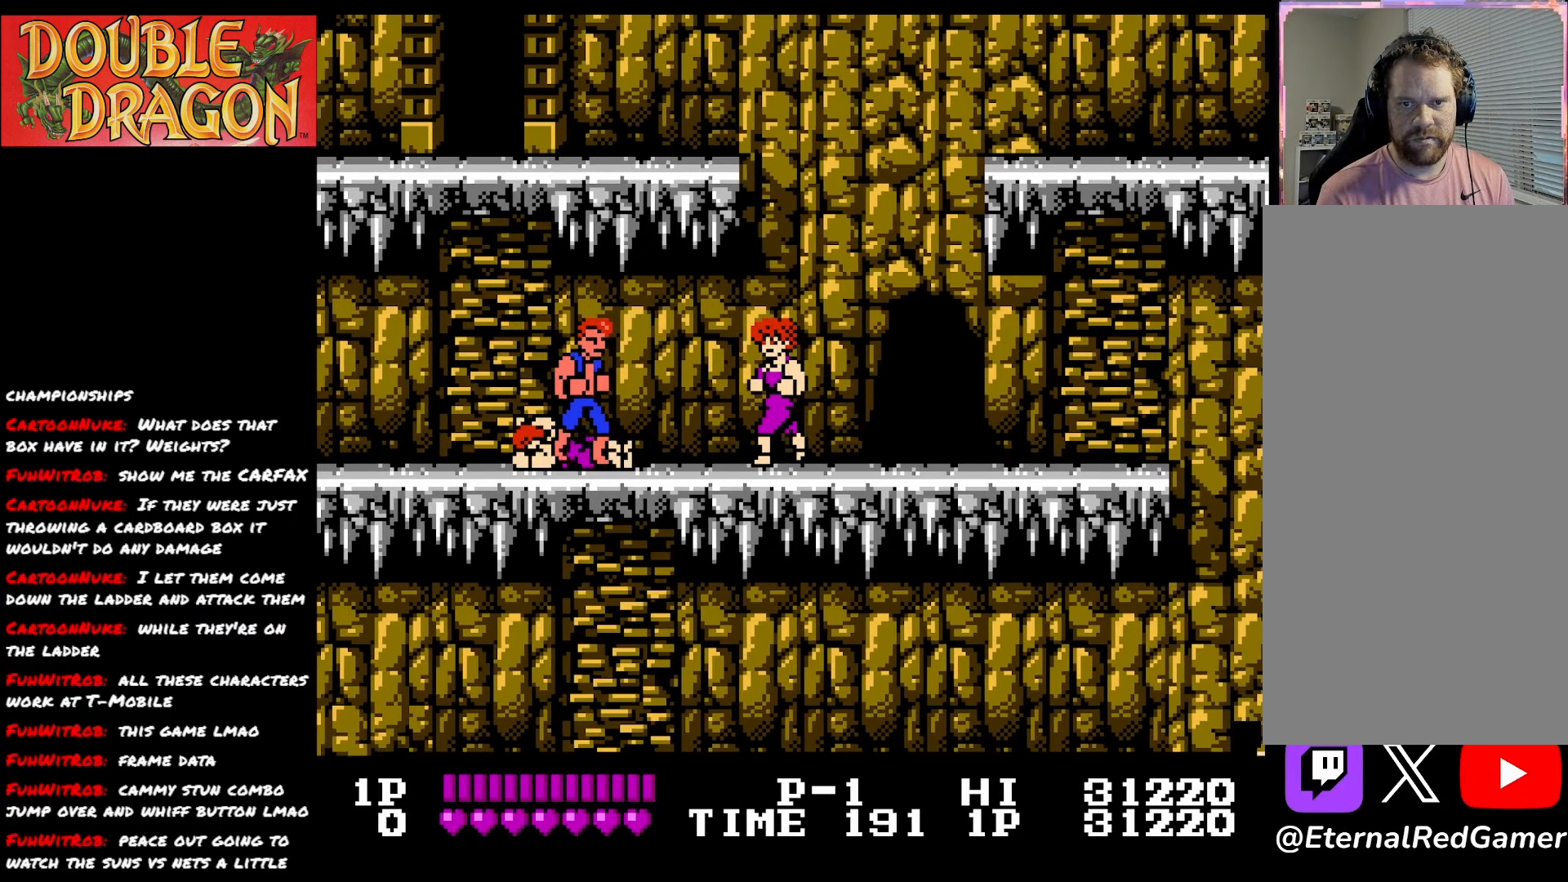
{"buttons": [], "right_stick": "center", "events": [[50, "DPAD_LEFT", "up"]]}
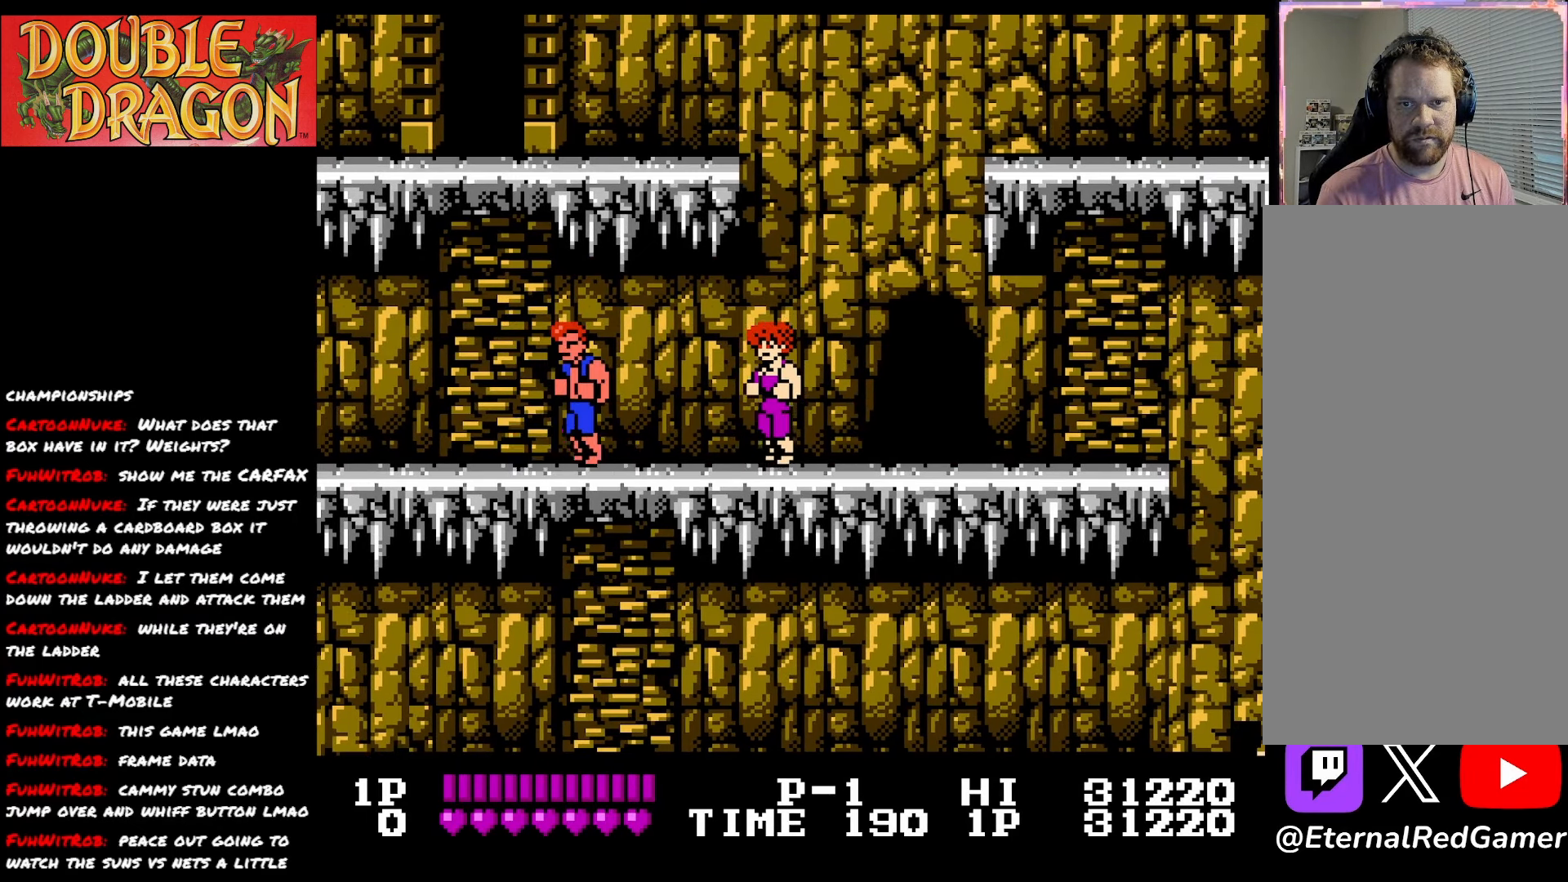
{"buttons": ["A"], "right_stick": "center", "events": [[367, "DPAD_LEFT", "down"], [433, "DPAD_LEFT", "up"], [483, "A", "down"]]}
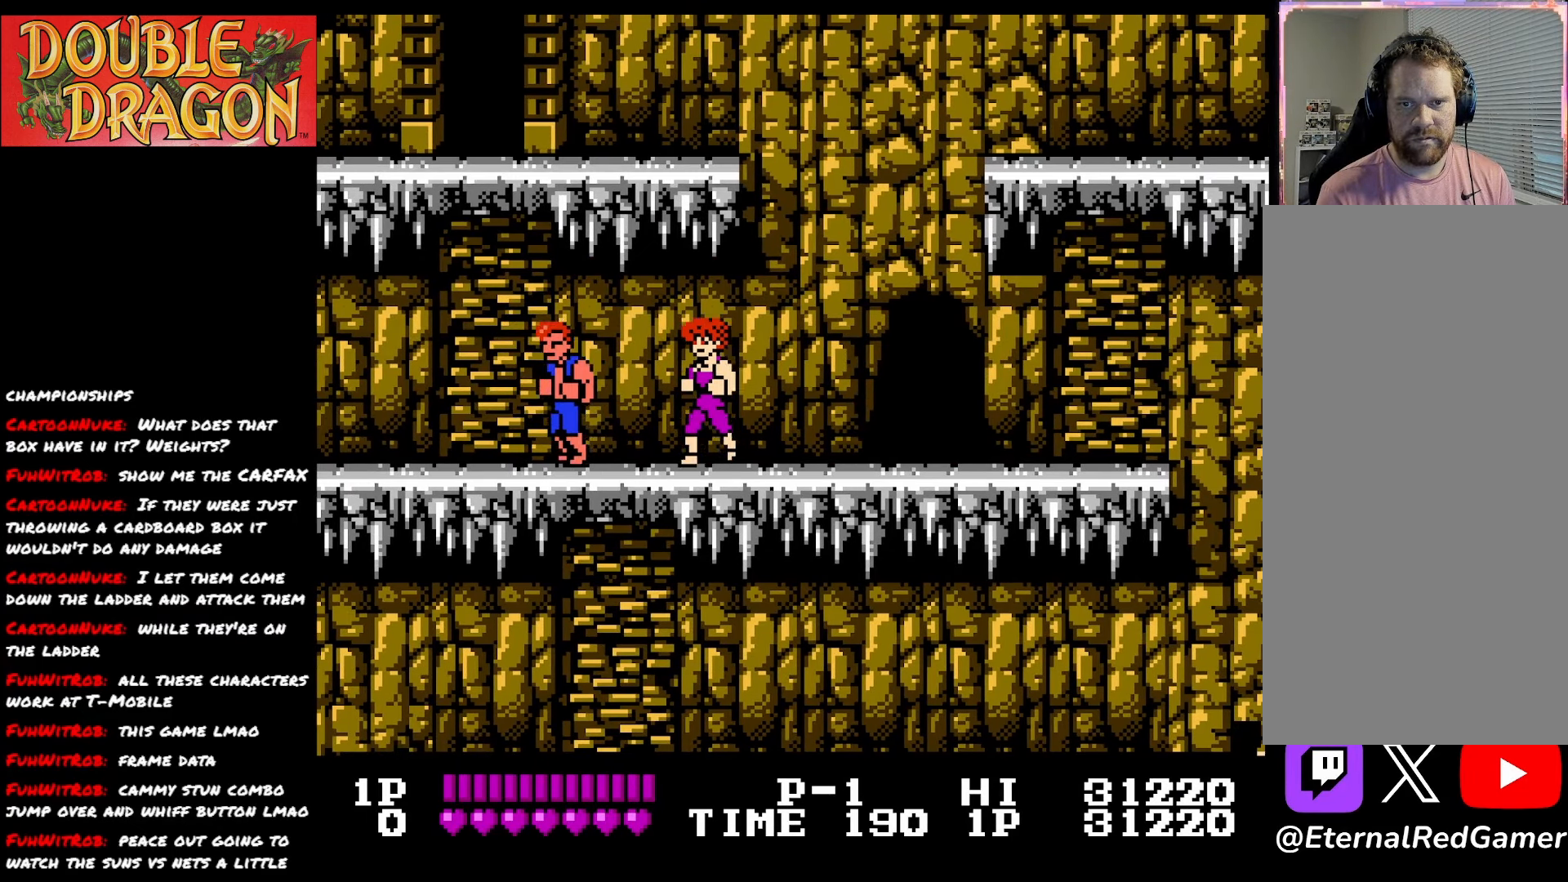
{"buttons": ["DPAD_LEFT"], "right_stick": "center", "events": [[50, "A", "up"], [384, "DPAD_LEFT", "down"]]}
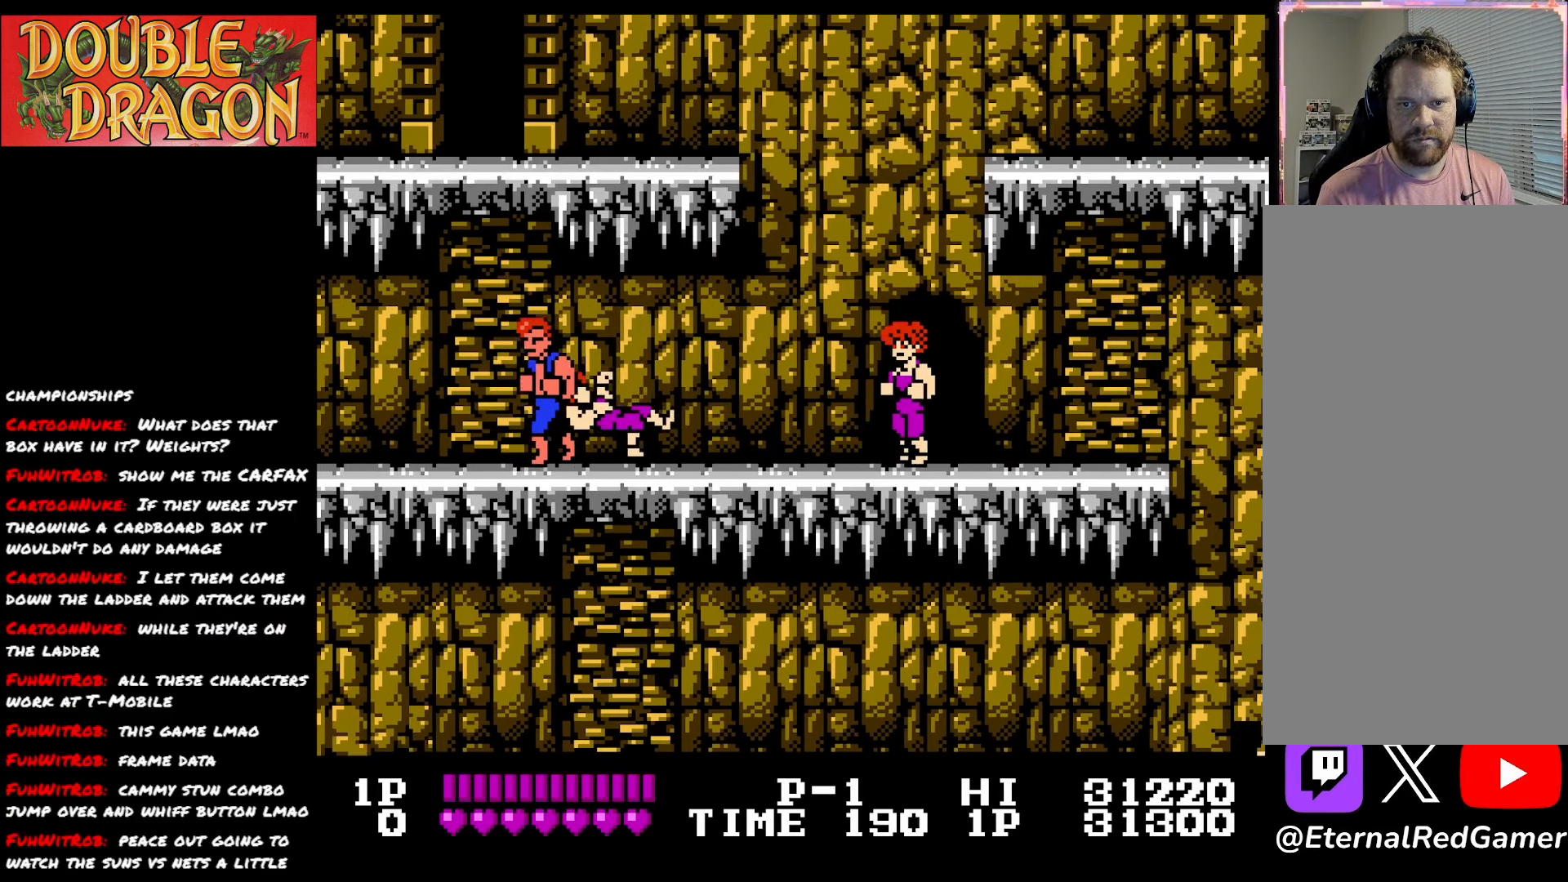
{"buttons": ["DPAD_RIGHT"], "right_stick": "center", "events": [[33, "DPAD_LEFT", "up"], [116, "DPAD_RIGHT", "down"]]}
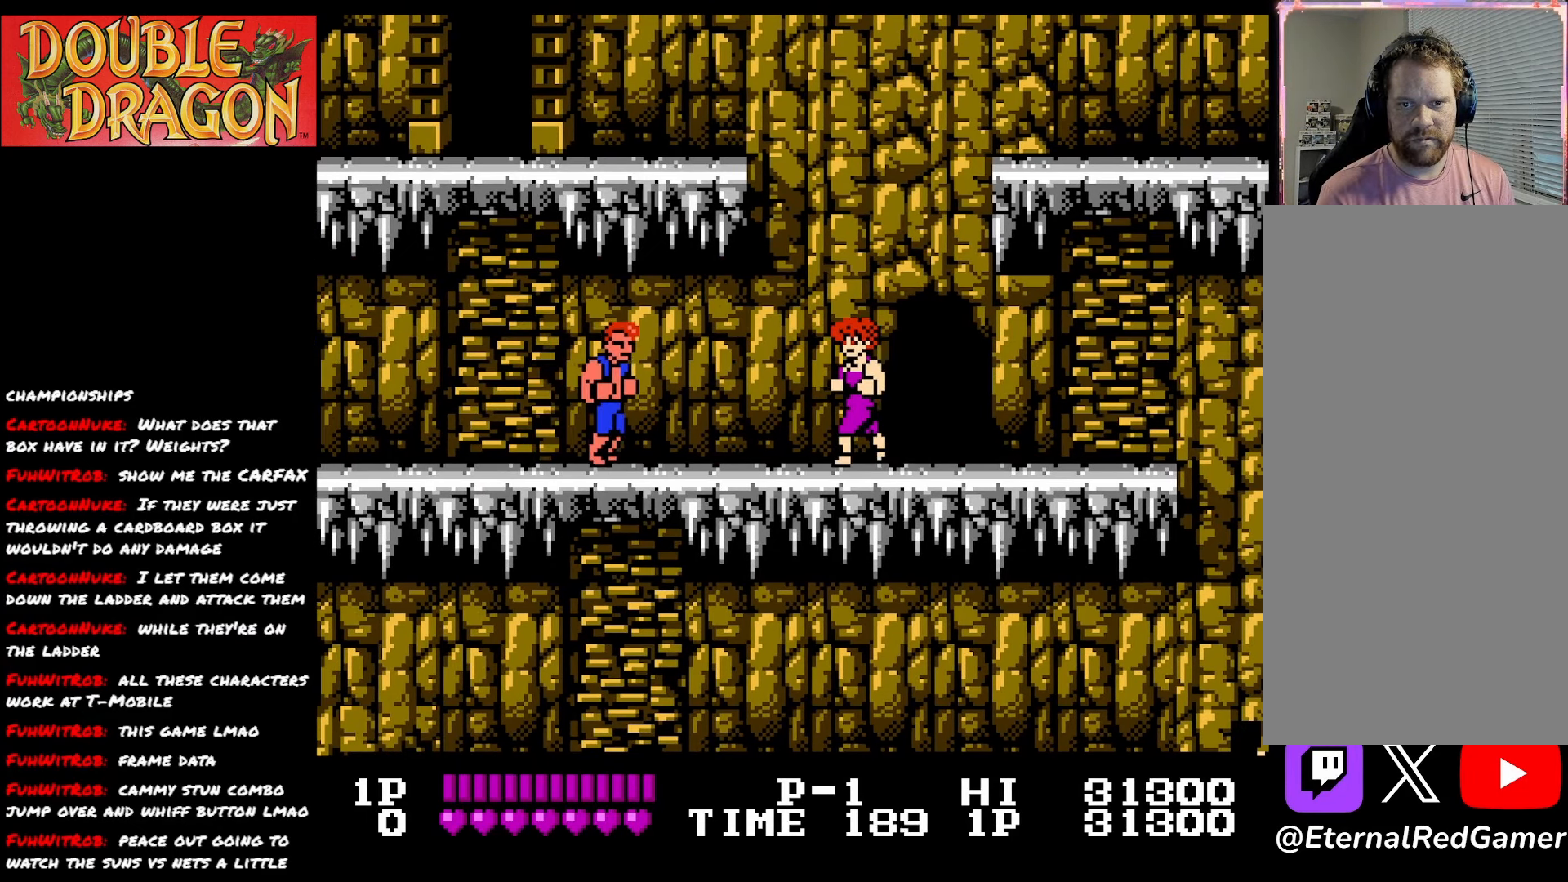
{"buttons": [], "right_stick": "center", "events": [[167, "DPAD_RIGHT", "up"], [234, "DPAD_LEFT", "down"], [284, "DPAD_LEFT", "up"]]}
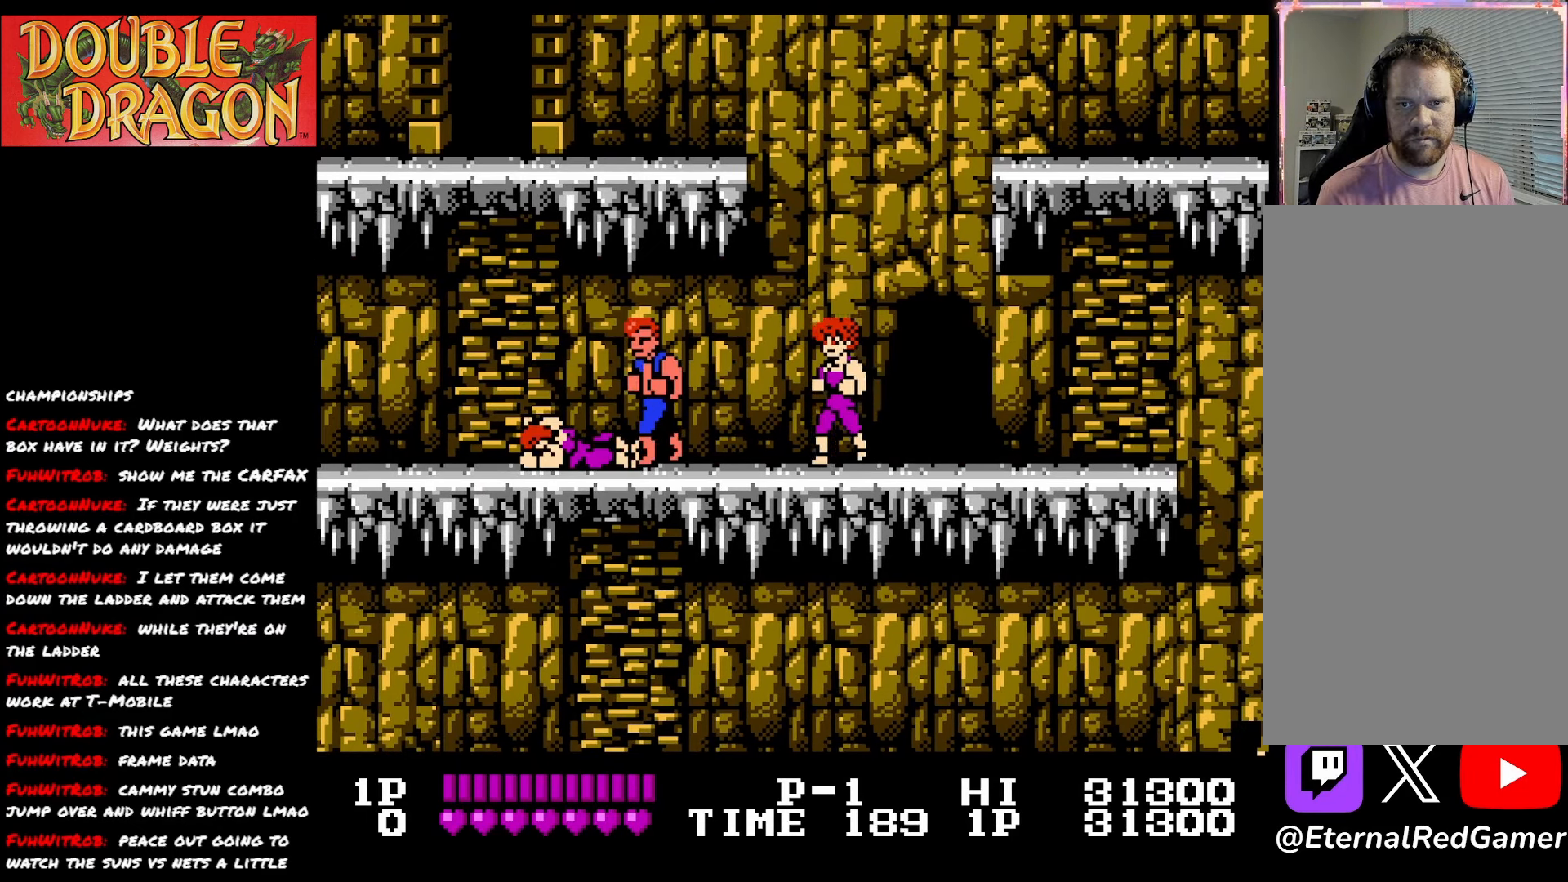
{"buttons": ["A"], "right_stick": "center", "events": [[500, "A", "down"]]}
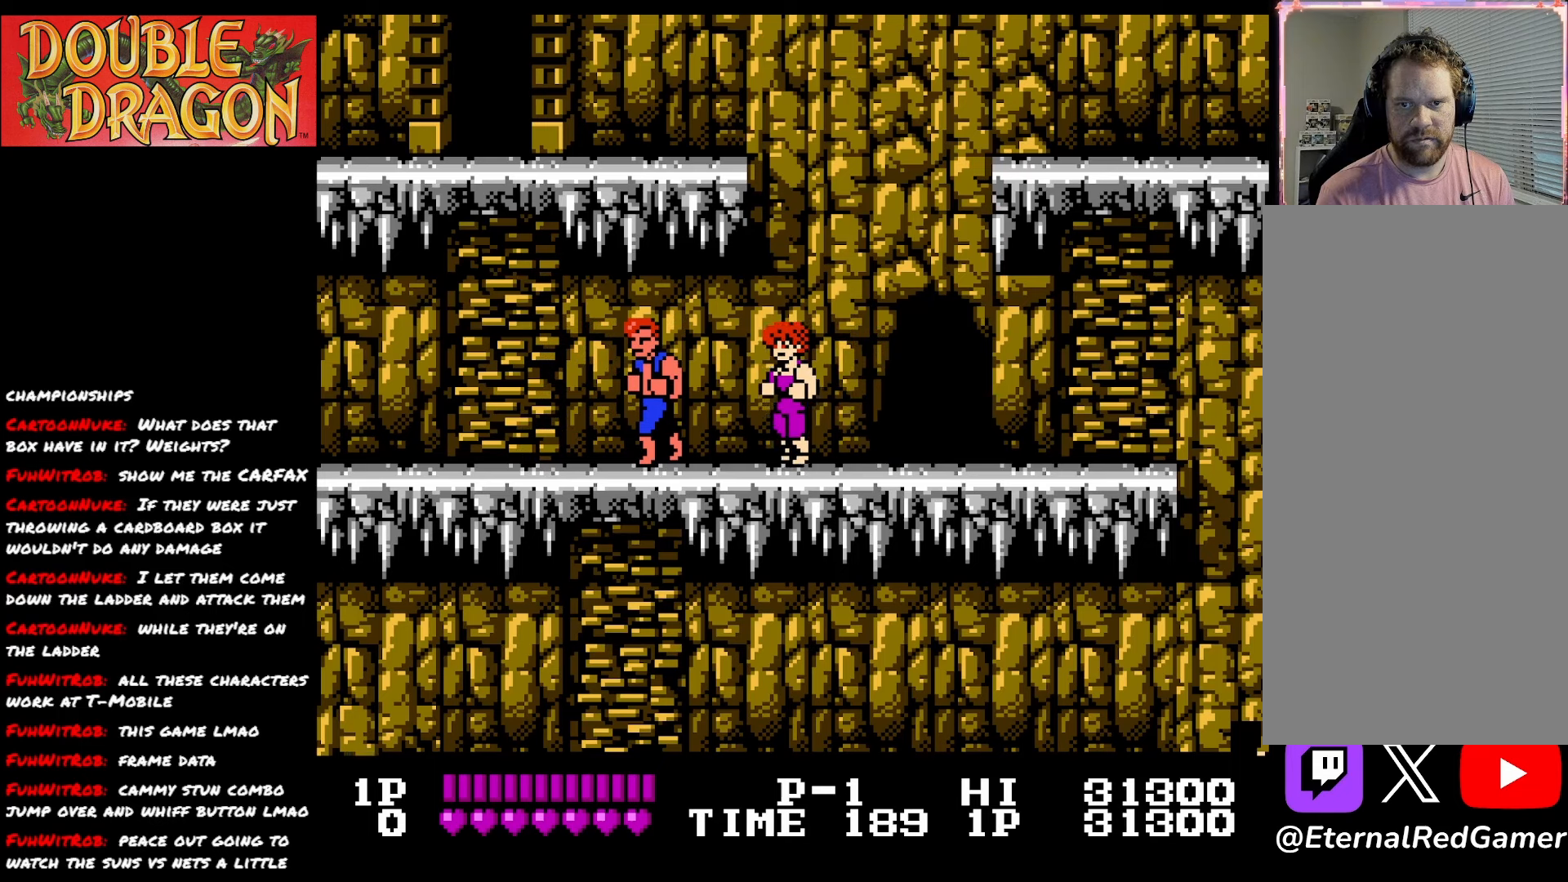
{"buttons": ["DPAD_LEFT"], "right_stick": "center", "events": [[117, "A", "up"], [284, "DPAD_LEFT", "down"]]}
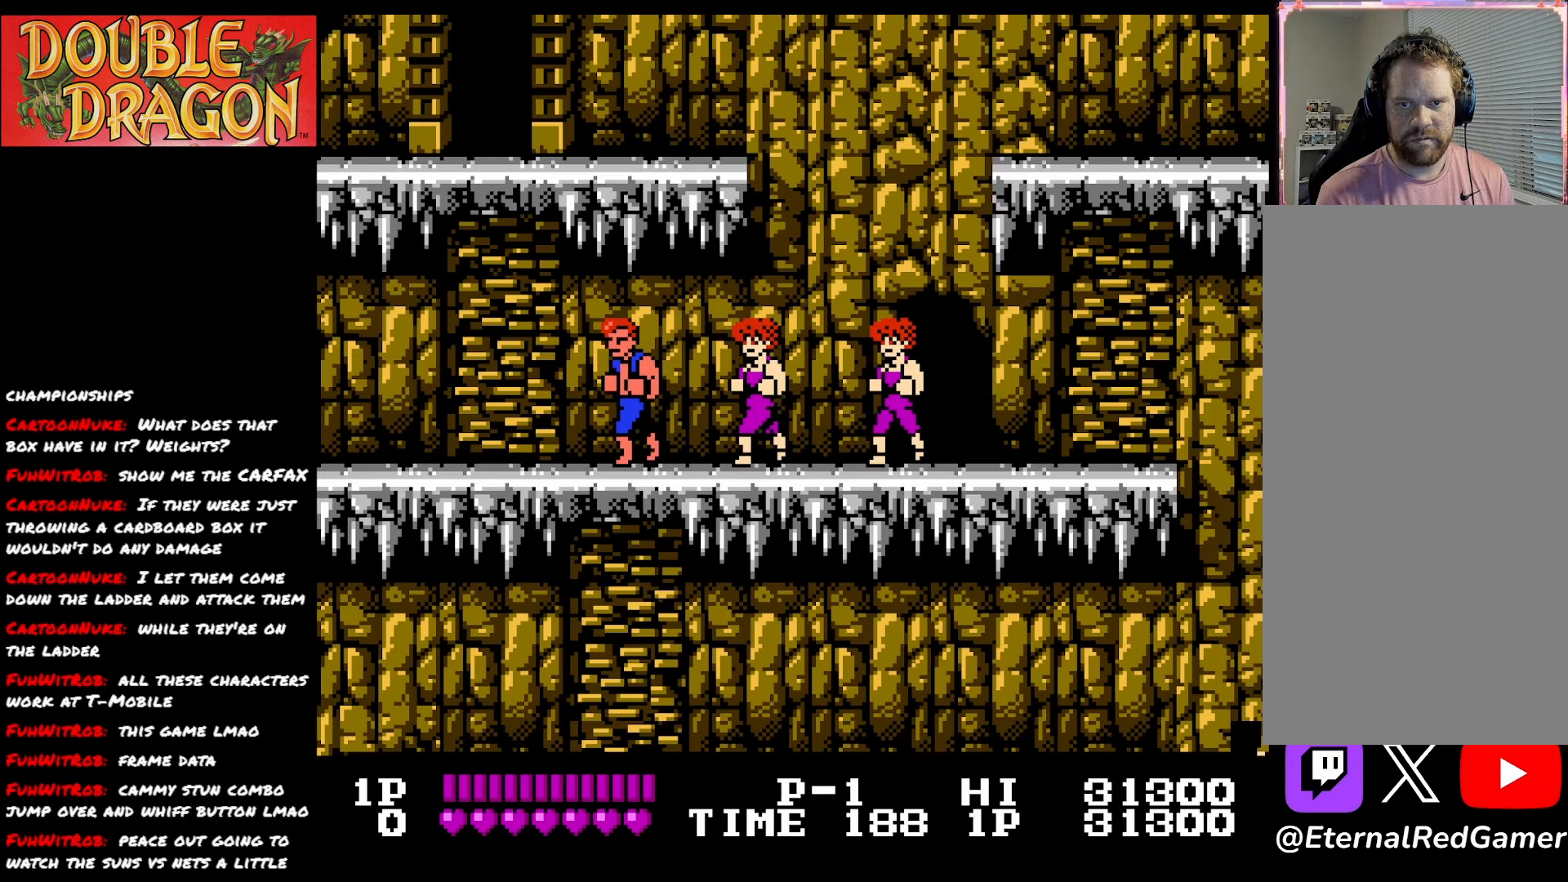
{"buttons": [], "right_stick": "center", "events": [[166, "DPAD_LEFT", "up"], [267, "A", "down"], [383, "A", "up"]]}
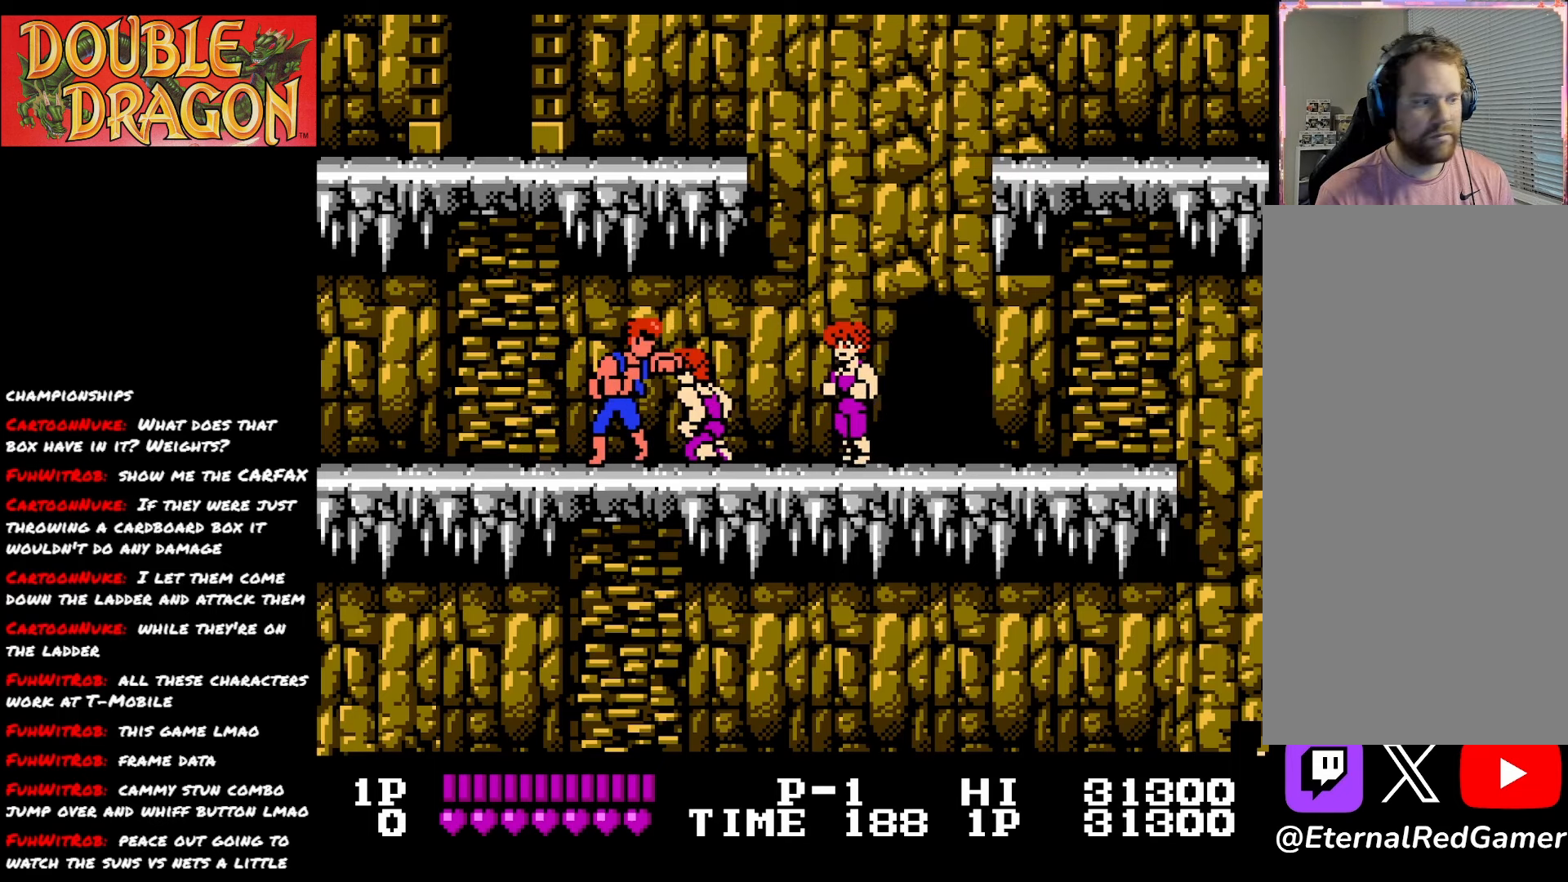
{"buttons": [], "right_stick": "center", "events": [[84, "DPAD_LEFT", "down"], [284, "DPAD_LEFT", "up"], [317, "A", "down"], [451, "A", "up"]]}
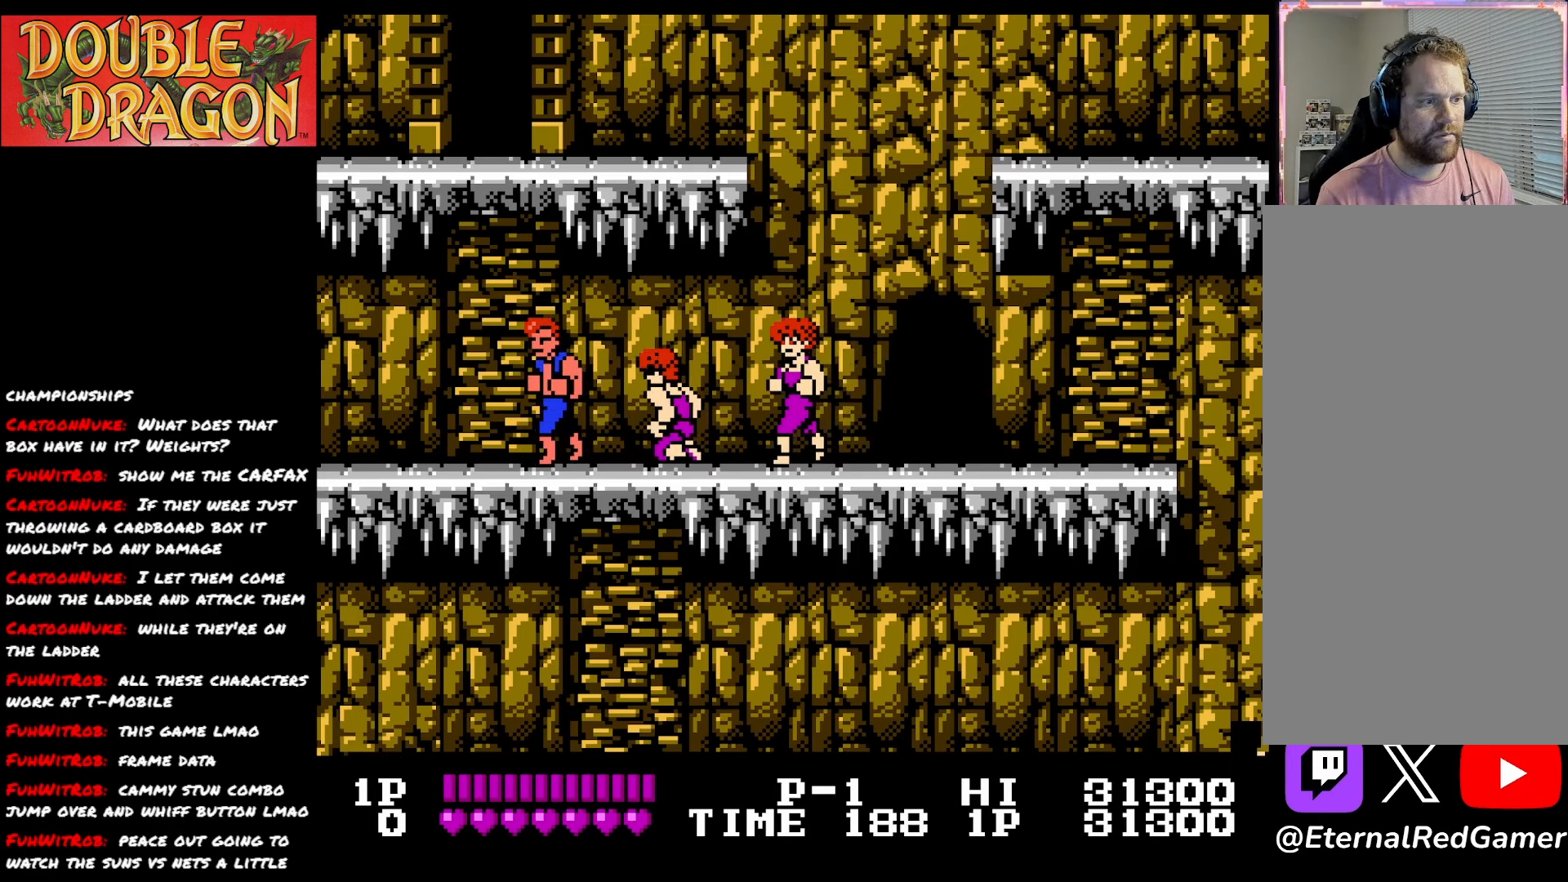
{"buttons": ["A"], "right_stick": "center", "events": [[250, "DPAD_LEFT", "down"], [500, "A", "down"], [500, "DPAD_LEFT", "up"]]}
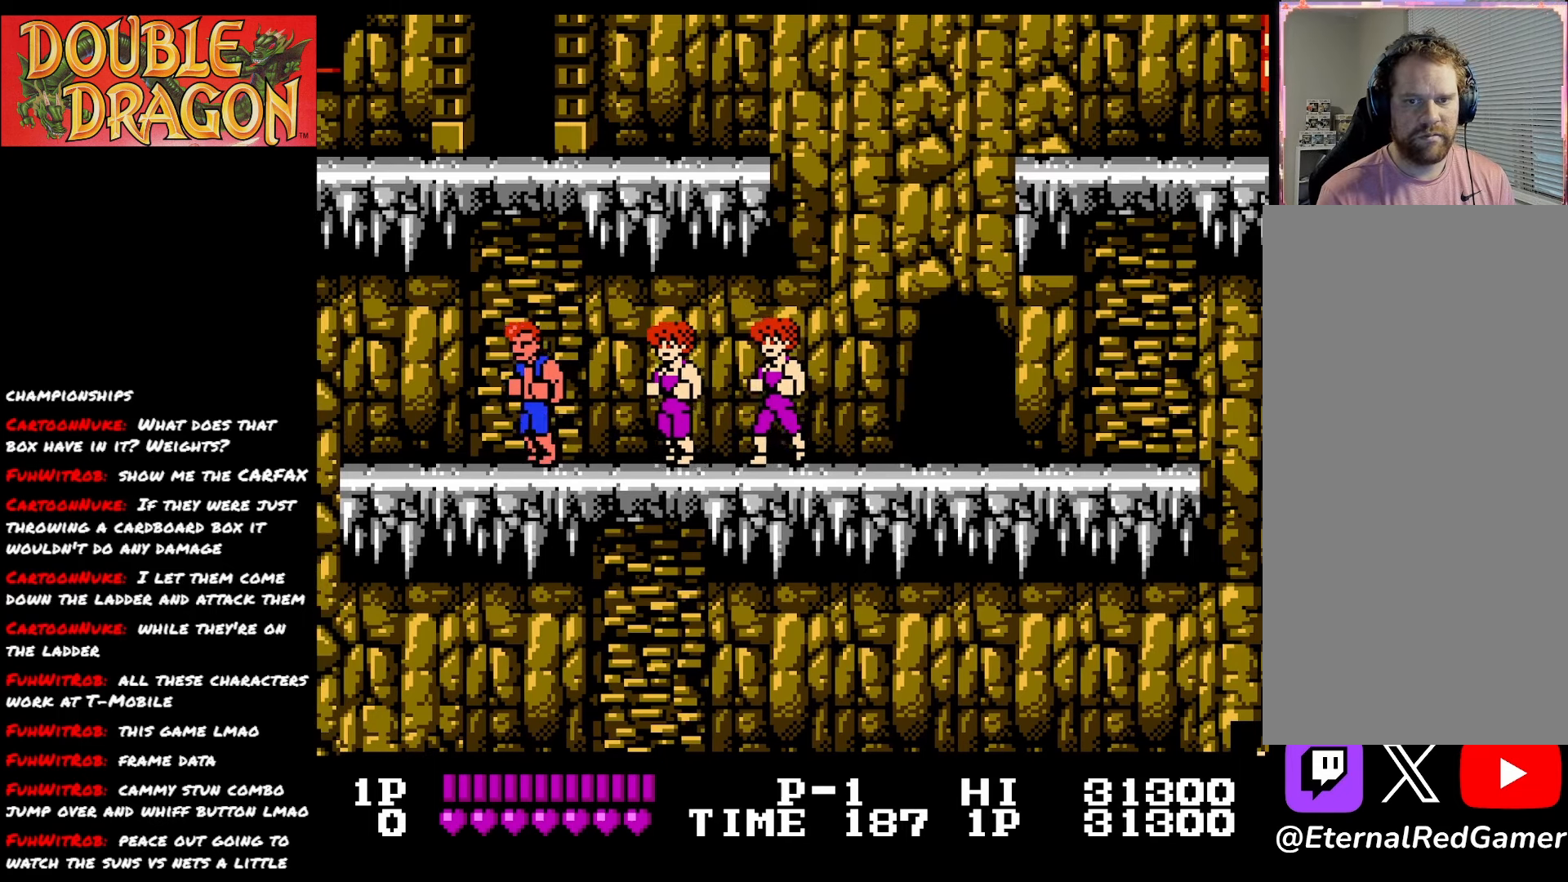
{"buttons": ["DPAD_LEFT"], "right_stick": "center", "events": [[100, "A", "up"], [451, "DPAD_LEFT", "down"]]}
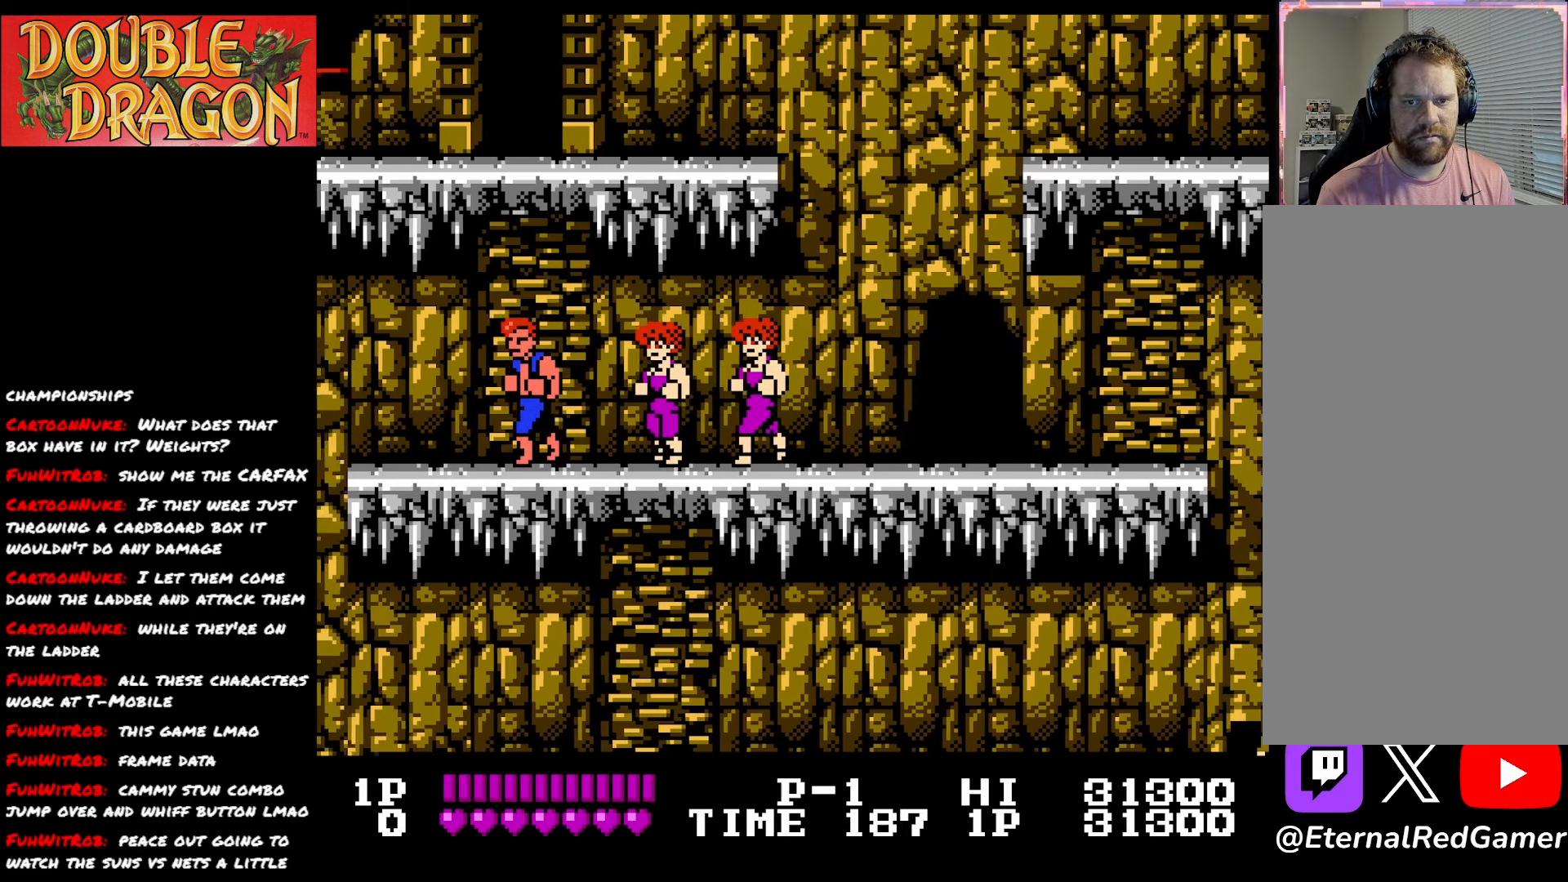
{"buttons": [], "right_stick": "center", "events": [[16, "DPAD_LEFT", "up"], [33, "A", "down"], [83, "A", "up"]]}
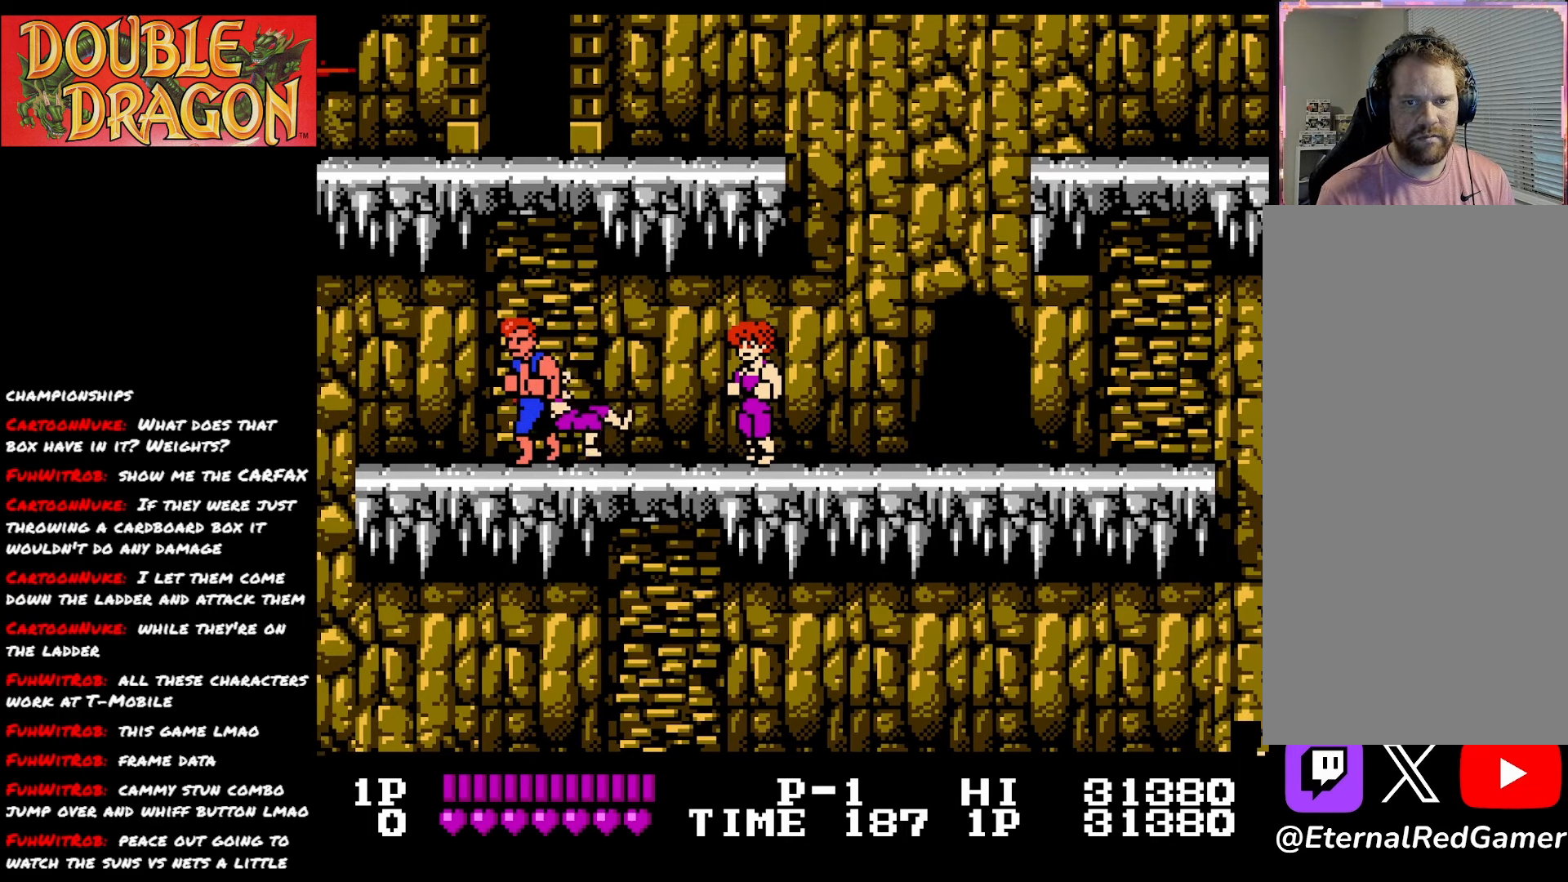
{"buttons": ["DPAD_RIGHT"], "right_stick": "center", "events": [[150, "DPAD_RIGHT", "down"]]}
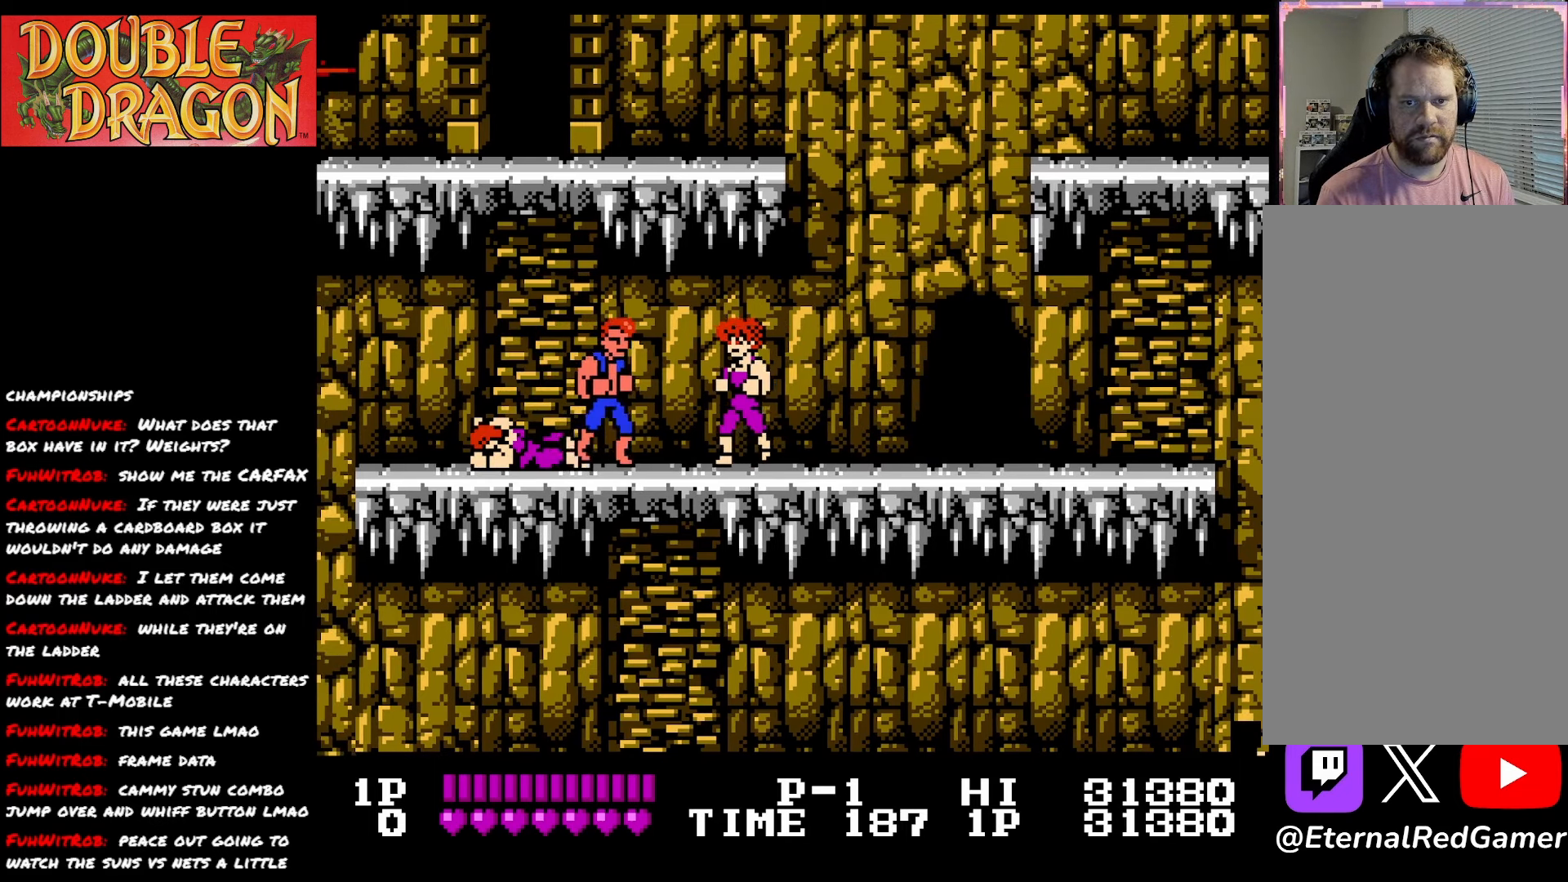
{"buttons": ["DPAD_RIGHT"], "right_stick": "center", "events": [[33, "A", "down"], [33, "X", "down"], [150, "A", "up"], [166, "X", "up"], [216, "A", "down"], [216, "X", "down"], [333, "A", "up"], [333, "X", "up"]]}
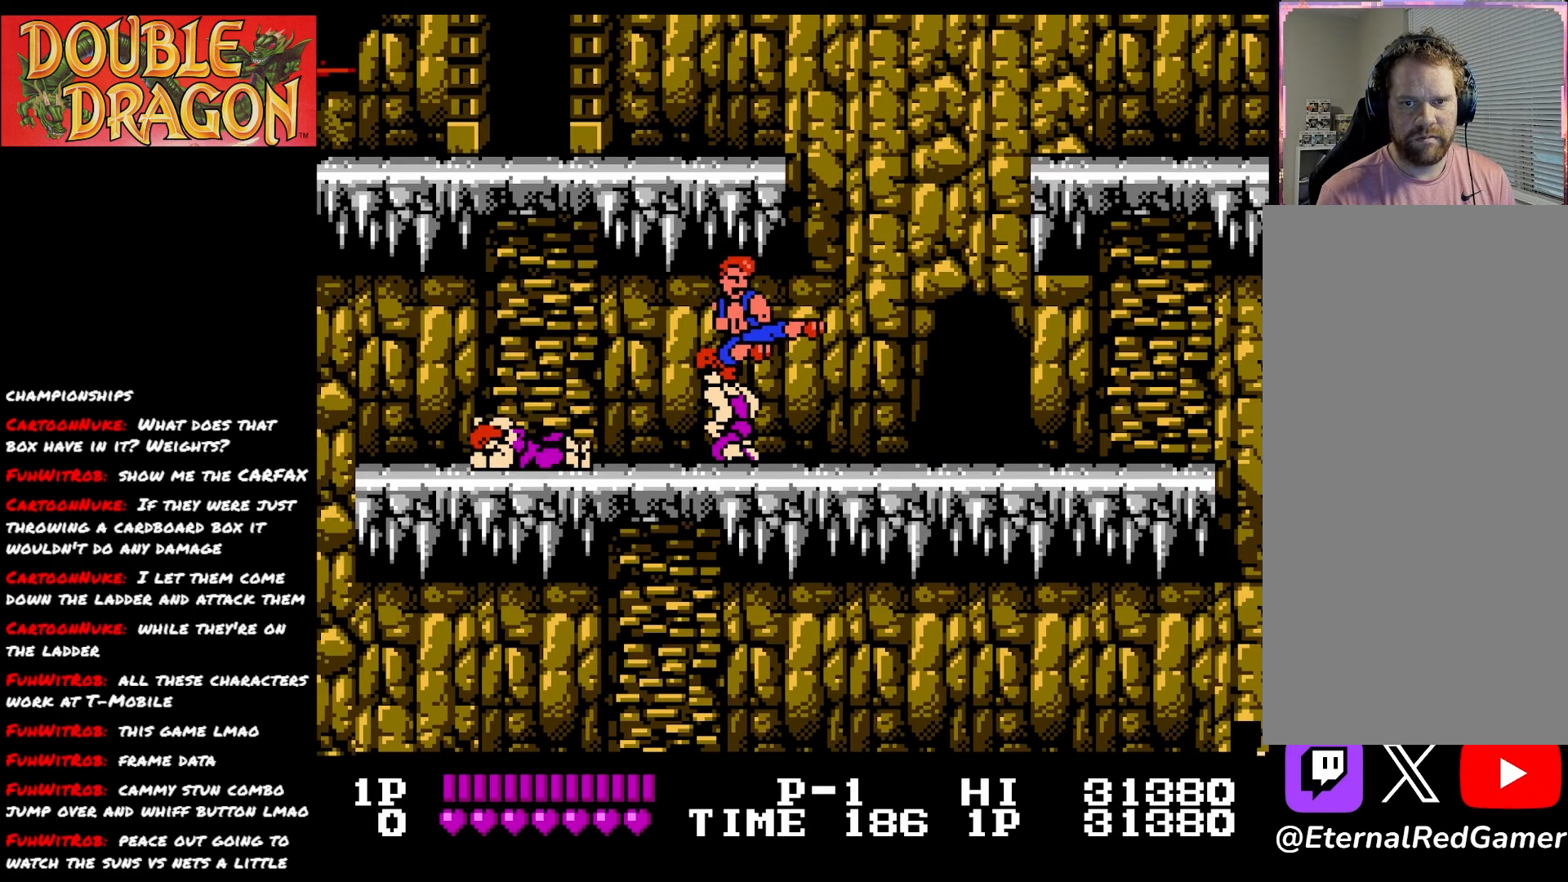
{"buttons": ["DPAD_RIGHT"], "right_stick": "center", "events": []}
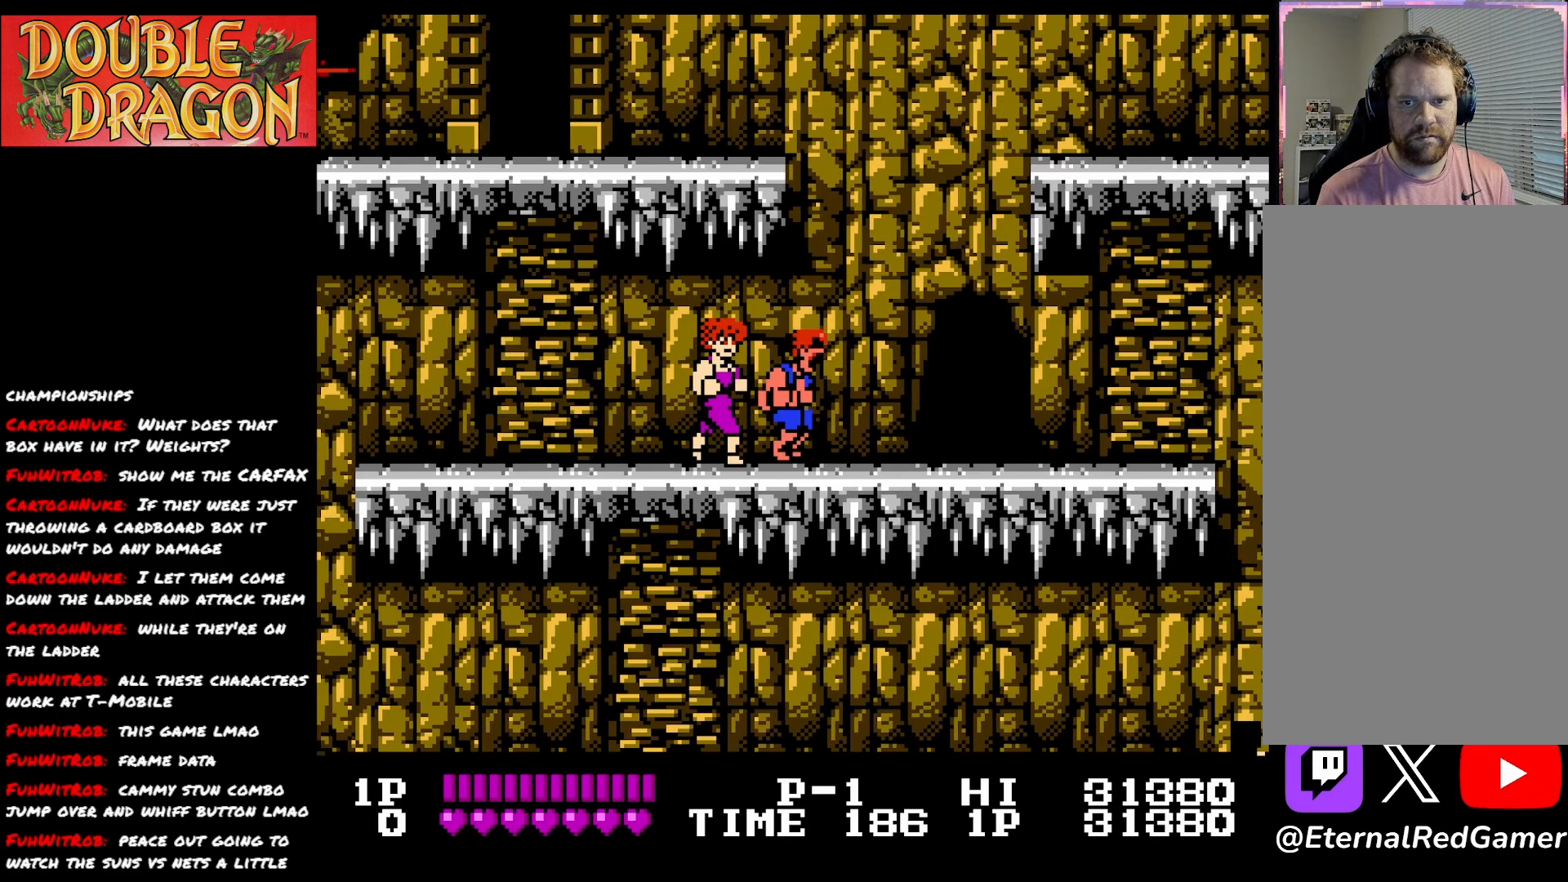
{"buttons": ["A", "X", "DPAD_RIGHT"], "right_stick": "center", "events": [[267, "A", "down"], [267, "X", "down"], [400, "A", "up"], [400, "X", "up"], [450, "A", "down"], [450, "X", "down"]]}
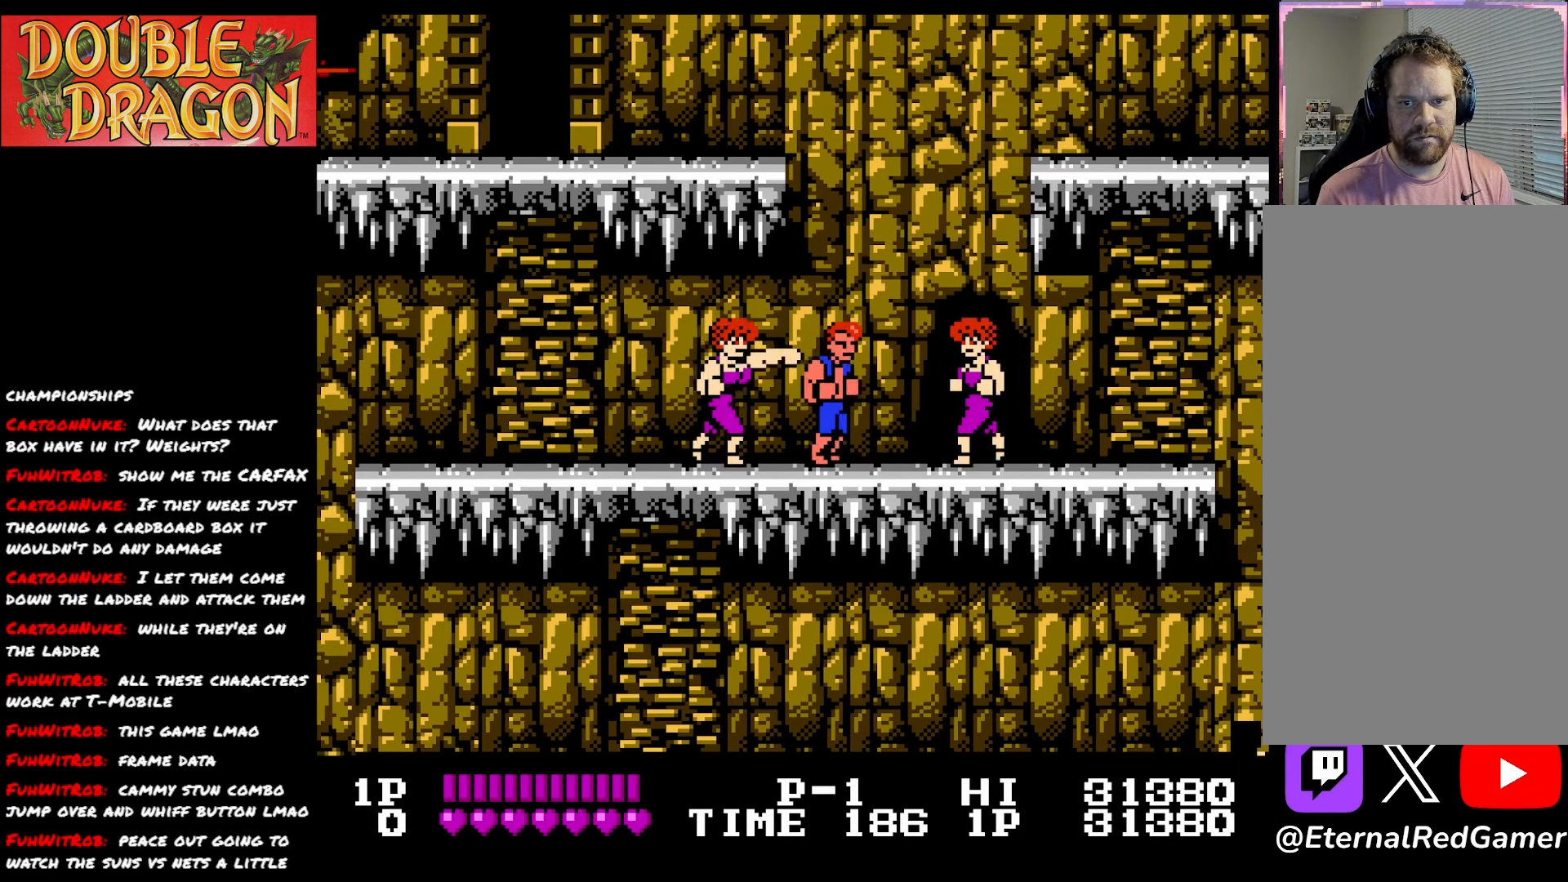
{"buttons": ["DPAD_RIGHT"], "right_stick": "center", "events": [[84, "A", "up"], [84, "X", "up"]]}
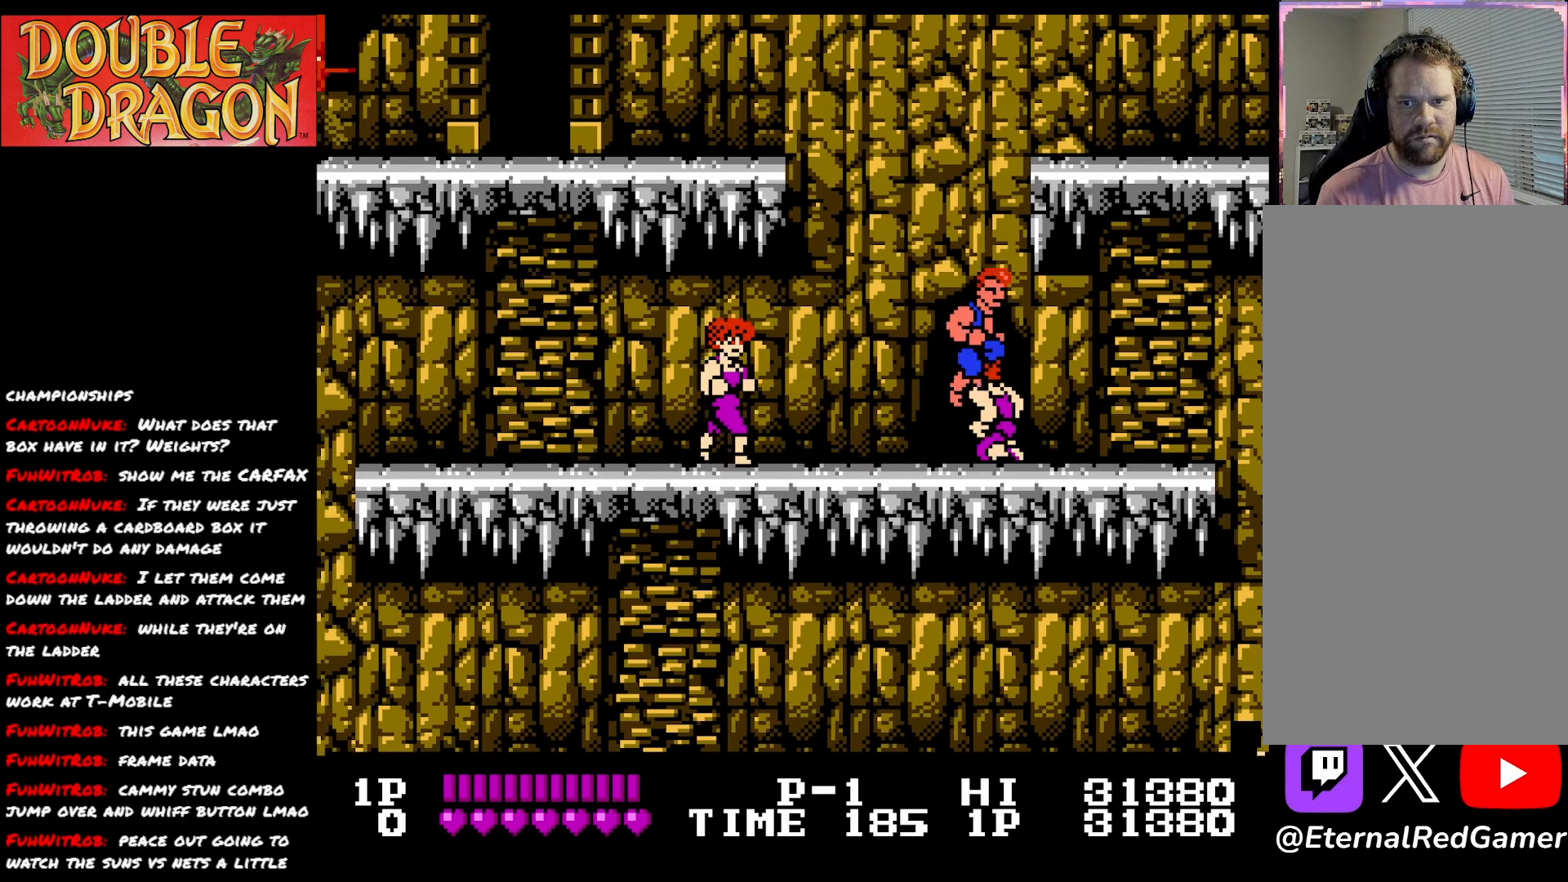
{"buttons": ["A"], "right_stick": "center", "events": [[150, "DPAD_RIGHT", "up"], [166, "A", "down"], [300, "A", "up"], [367, "A", "down"], [467, "A", "up"], [500, "A", "down"]]}
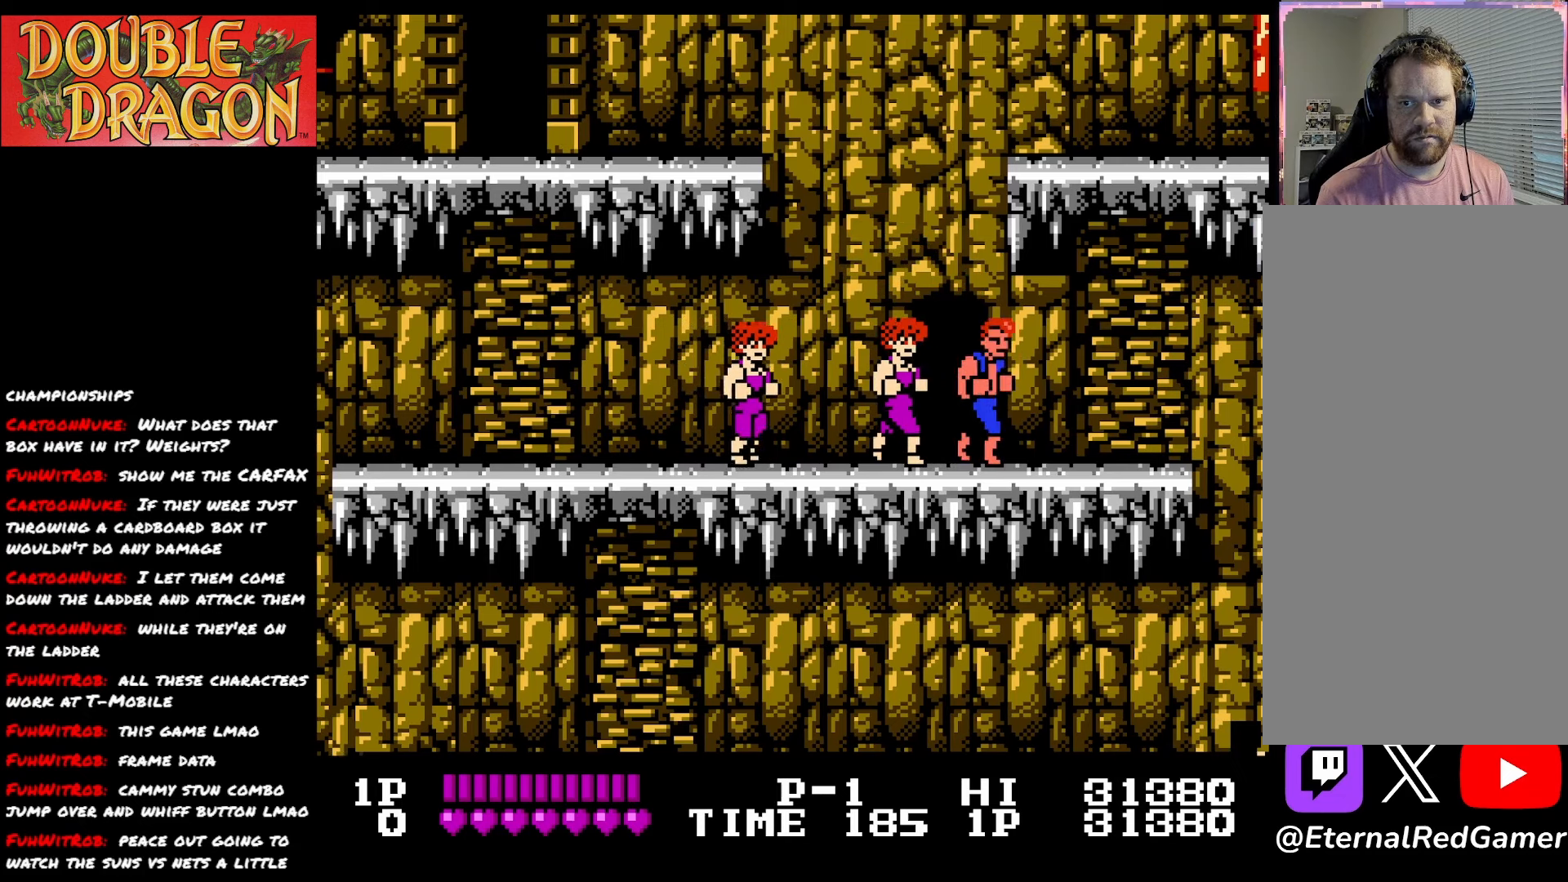
{"buttons": ["A"], "right_stick": "center", "events": [[134, "A", "up"], [167, "A", "down"], [284, "A", "up"], [451, "A", "down"]]}
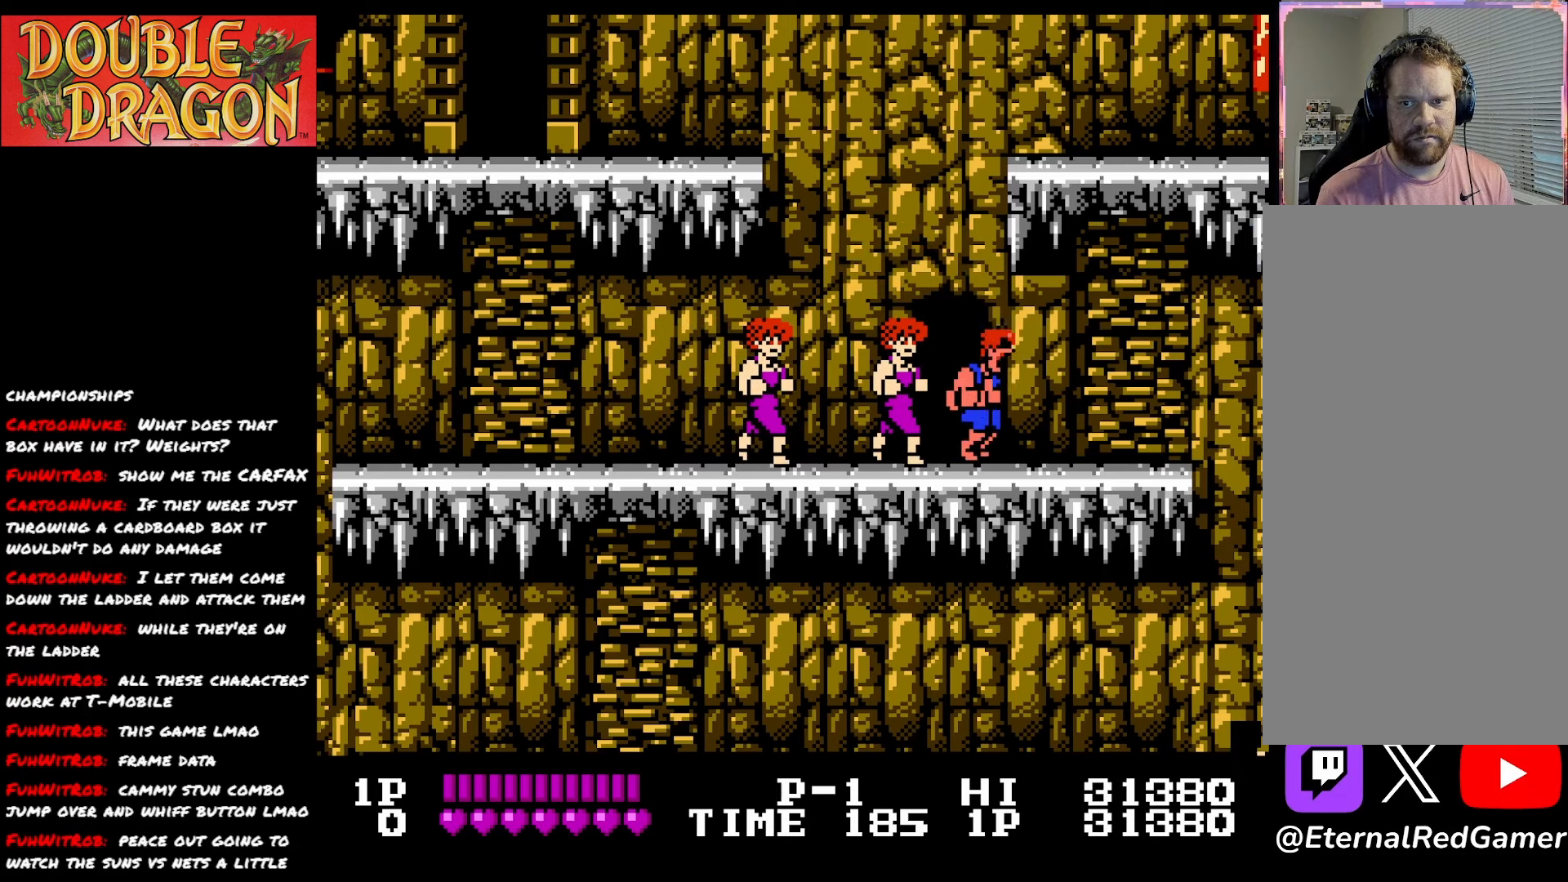
{"buttons": ["A", "DPAD_LEFT"], "right_stick": "center", "events": [[83, "A", "up"], [133, "A", "down"], [250, "A", "up"], [283, "A", "down"], [433, "A", "up"], [500, "A", "down"], [500, "DPAD_LEFT", "down"]]}
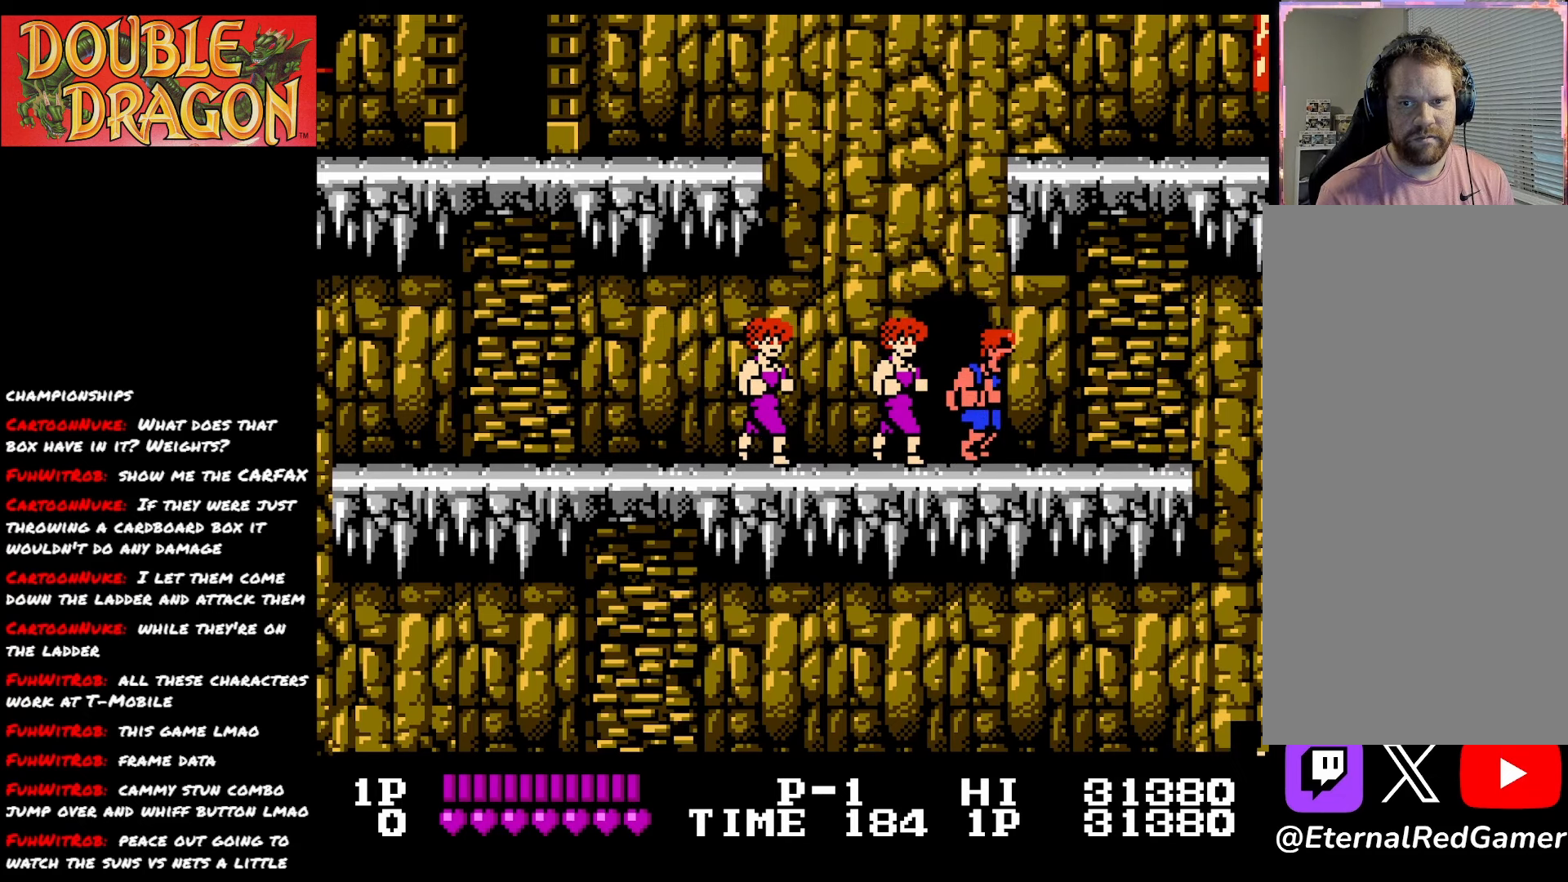
{"buttons": ["DPAD_LEFT"], "right_stick": "center", "events": [[100, "A", "up"], [200, "A", "down"], [334, "A", "up"], [367, "A", "down"], [501, "A", "up"]]}
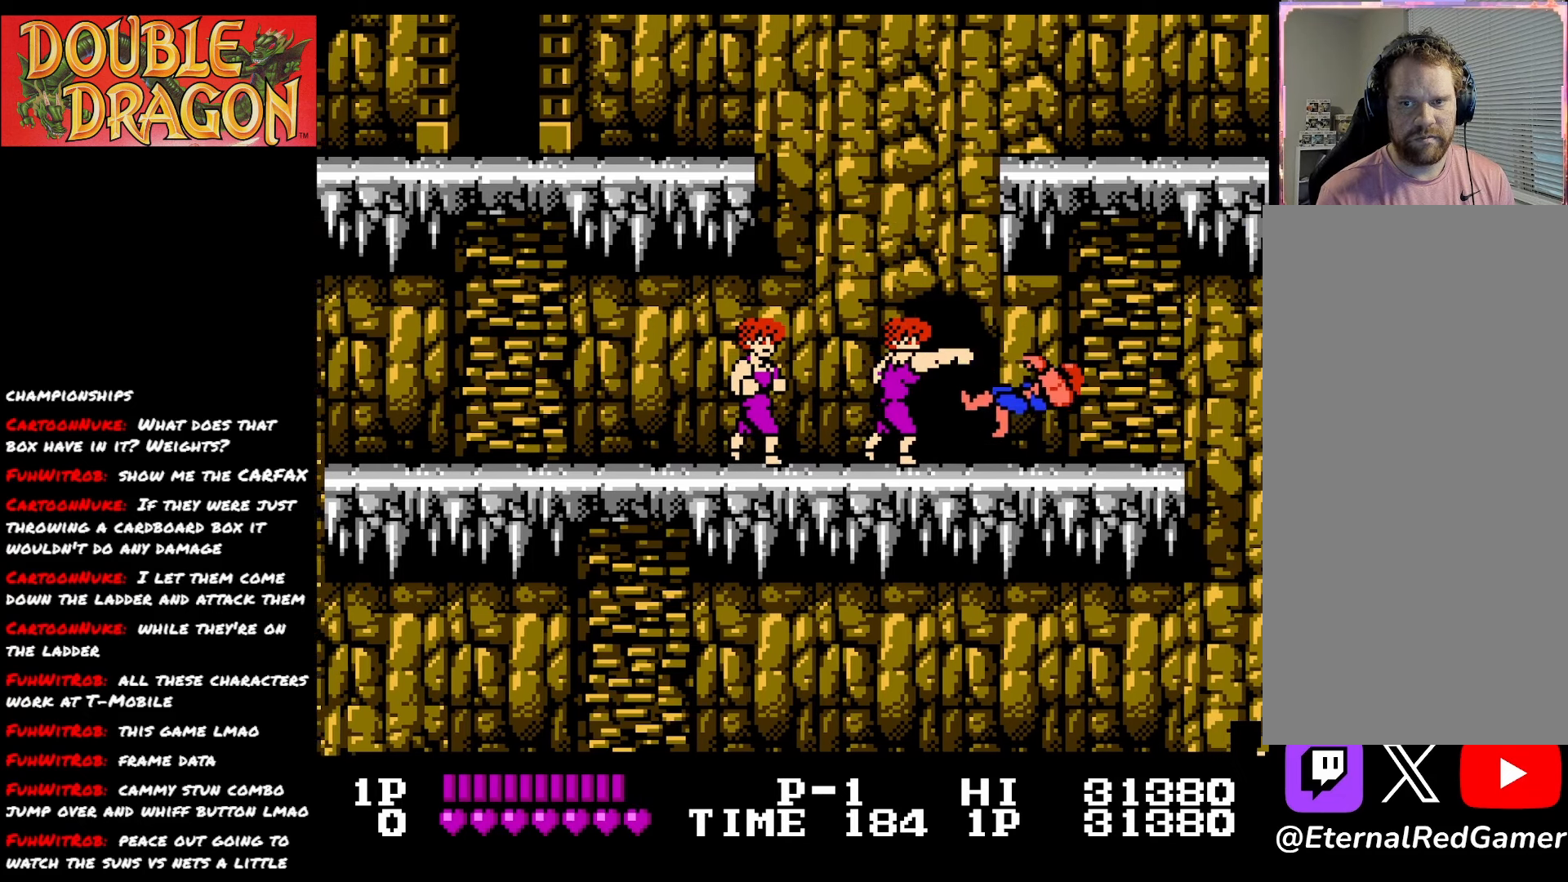
{"buttons": ["DPAD_LEFT"], "right_stick": "center", "events": [[83, "A", "down"], [83, "X", "down"], [116, "A", "up"], [200, "X", "up"], [250, "X", "down"], [367, "X", "up"]]}
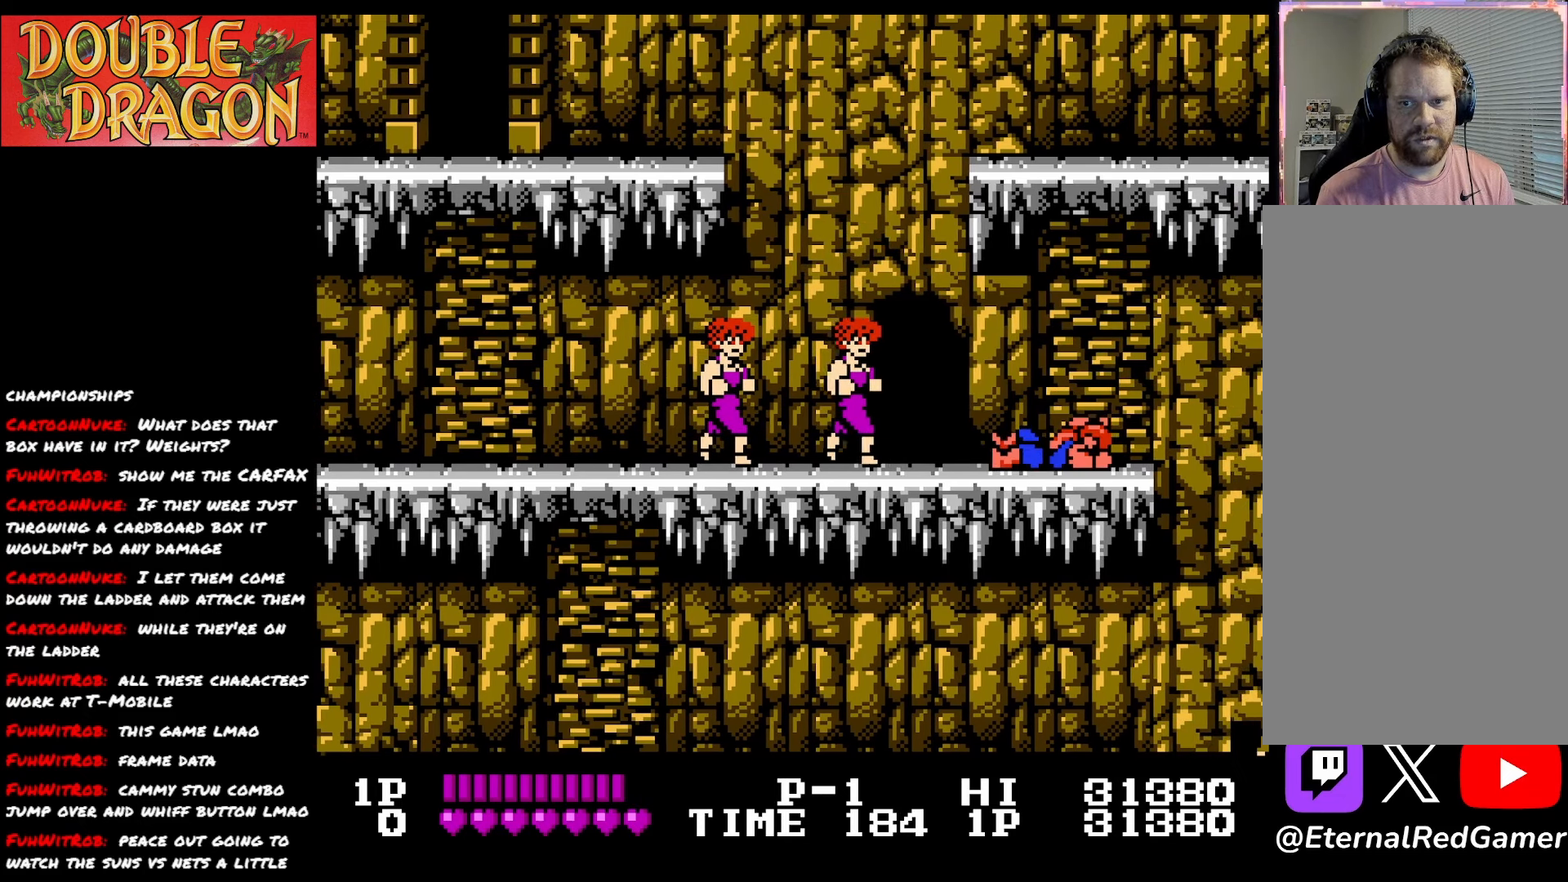
{"buttons": ["DPAD_LEFT"], "right_stick": "center", "events": []}
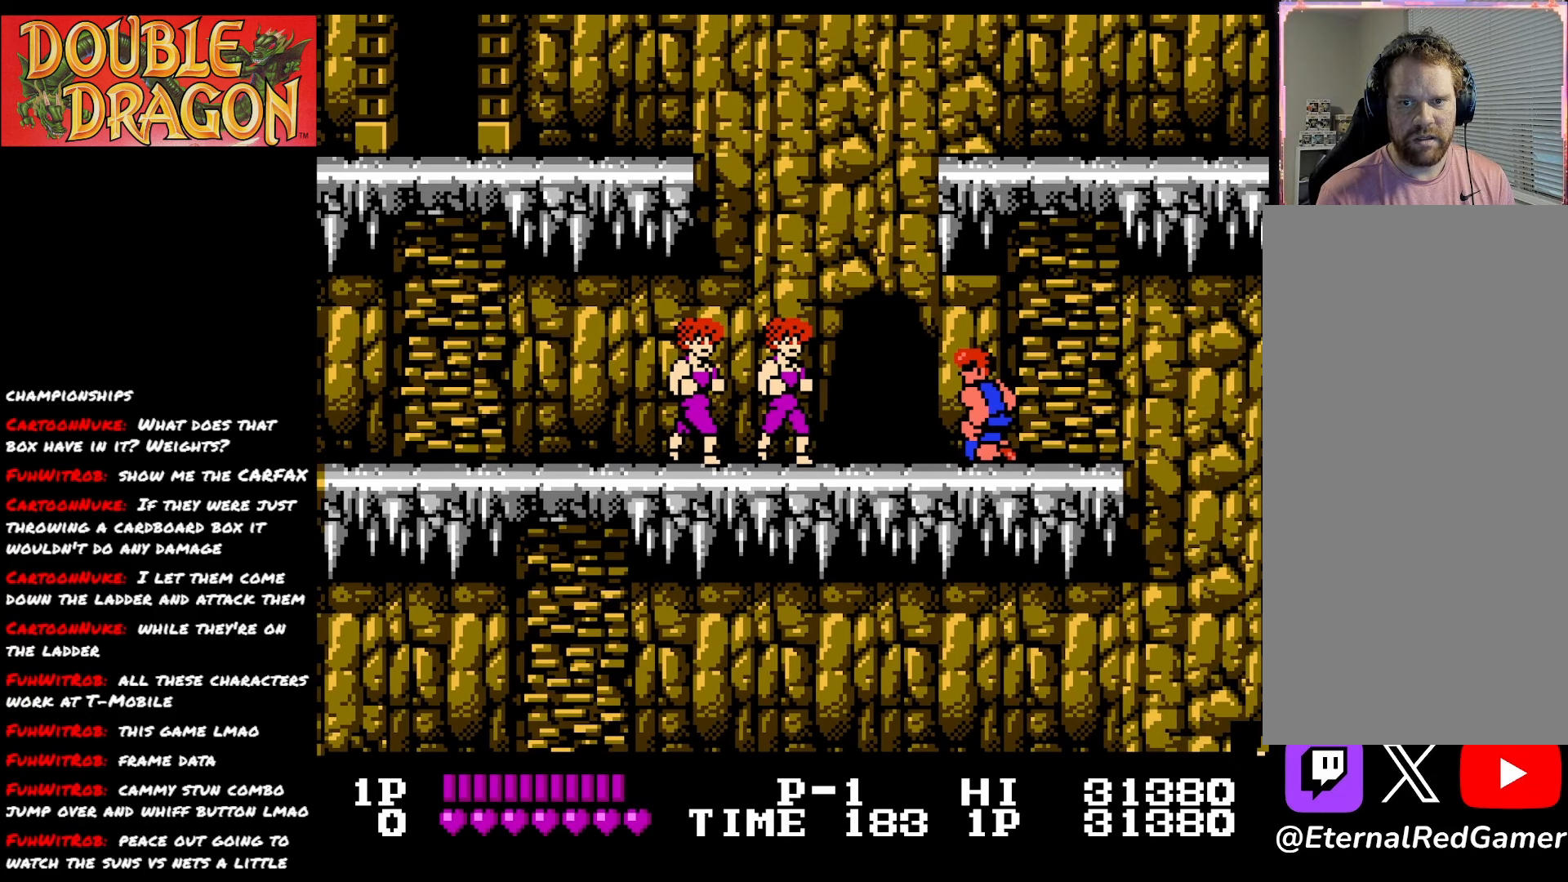
{"buttons": [], "right_stick": "center", "events": [[367, "DPAD_LEFT", "up"], [417, "DPAD_RIGHT", "down"], [450, "DPAD_RIGHT", "up"]]}
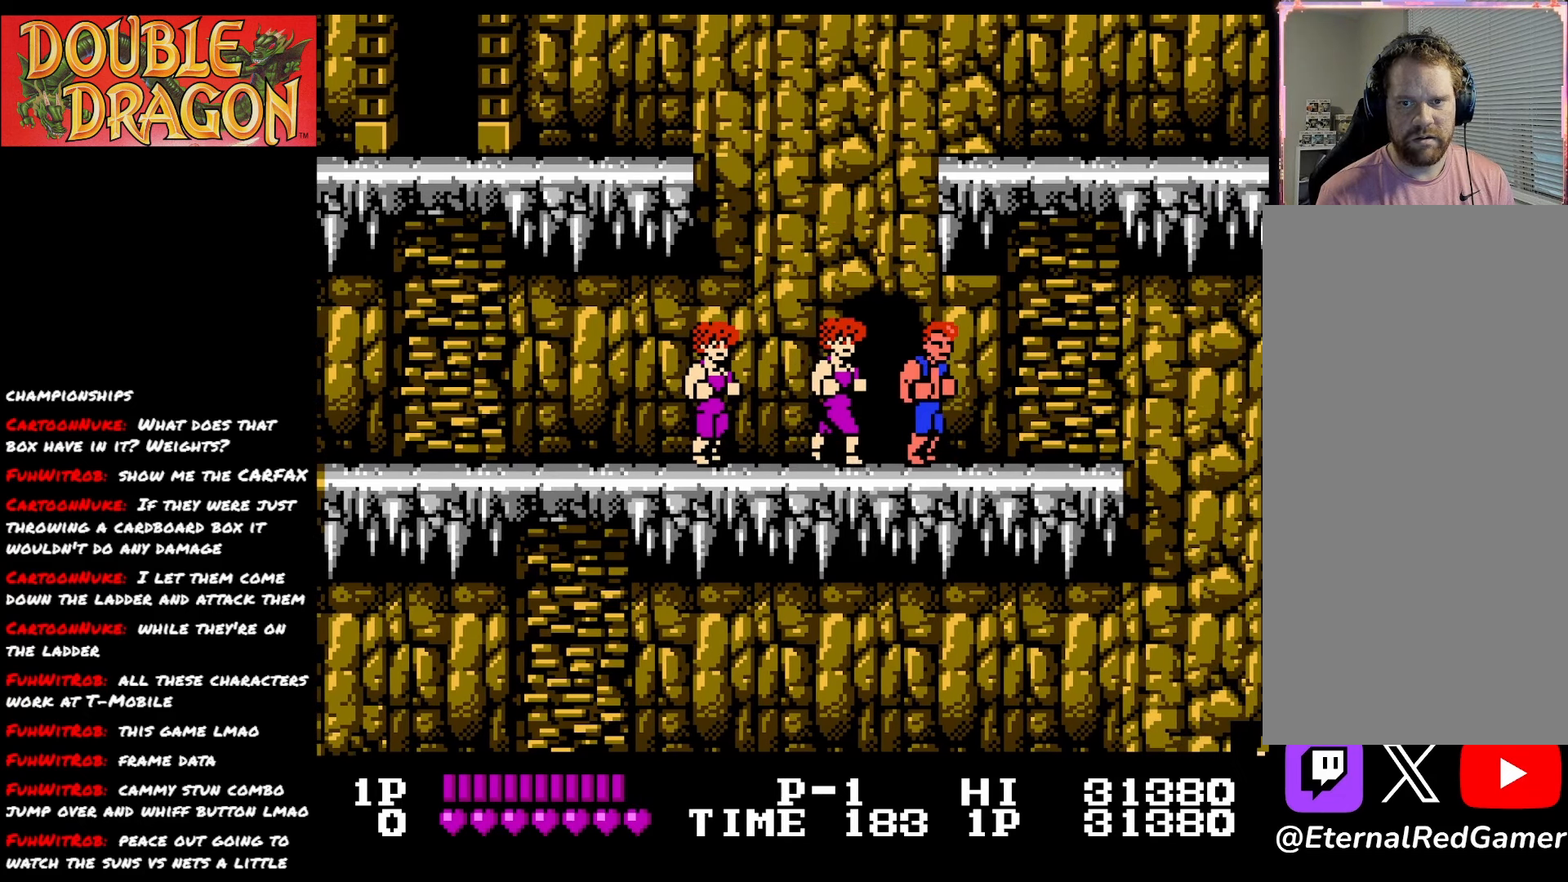
{"buttons": ["X"], "right_stick": "center", "events": [[67, "X", "down"], [184, "X", "up"], [234, "X", "down"], [350, "X", "up"], [400, "X", "down"]]}